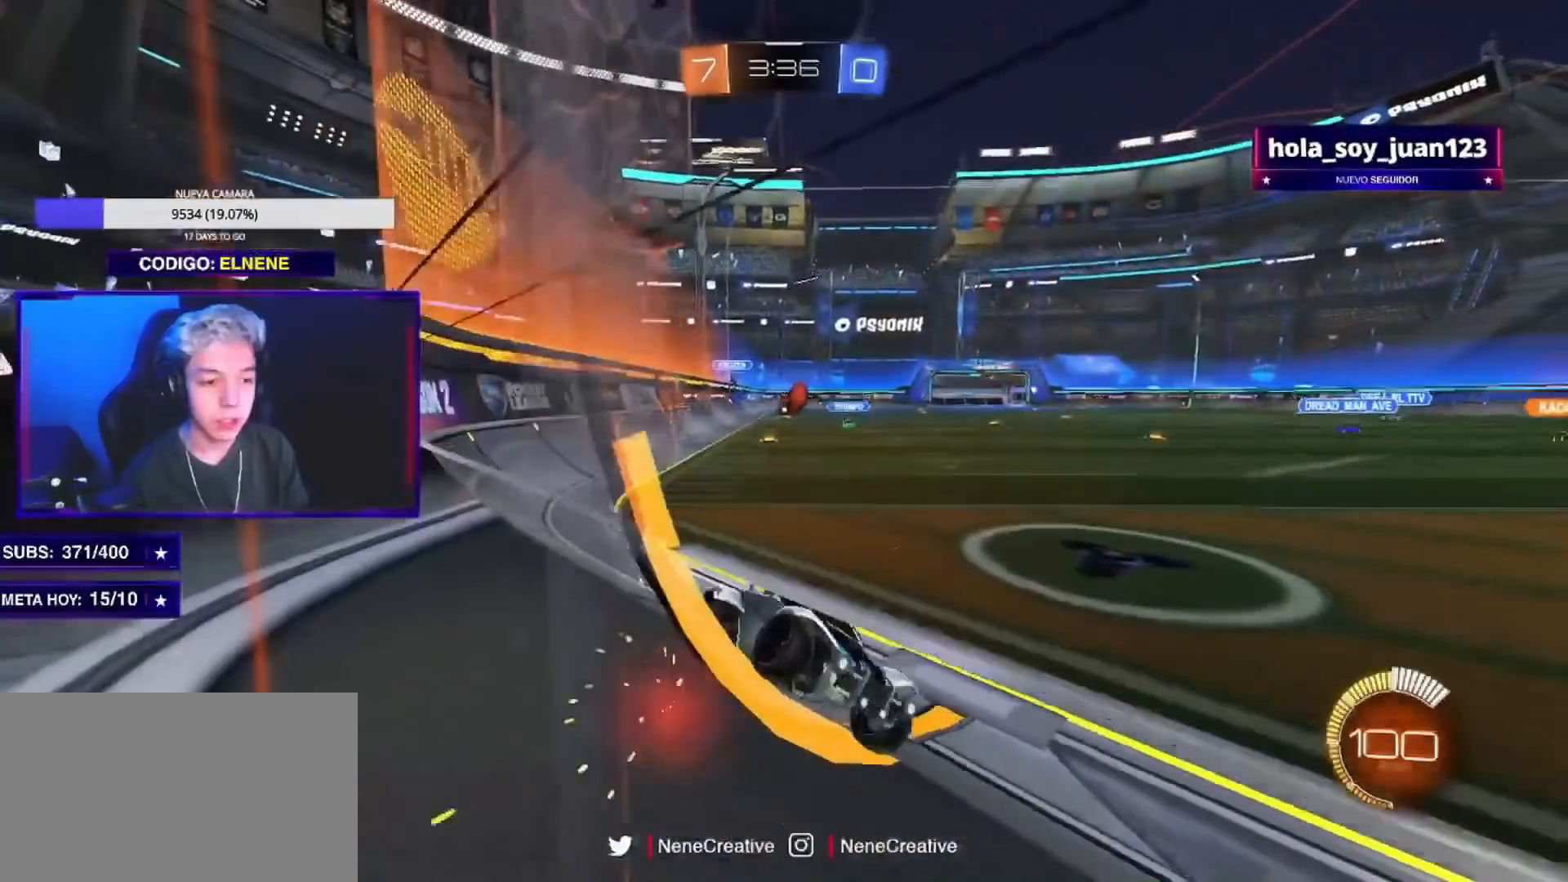
Gameplay with a controller (PlayStation layout); each line is a JSON object with the inputs held at the frame after it. "events" lists button and stick changes between this image and that frame as [ms after this image, input, new state], when the widget could be followed in between. Not read: R3.
{"buttons": ["R2"], "left_stick": "left", "right_stick": "center", "events": [[100, "SQUARE", "down"], [217, "SQUARE", "up"]]}
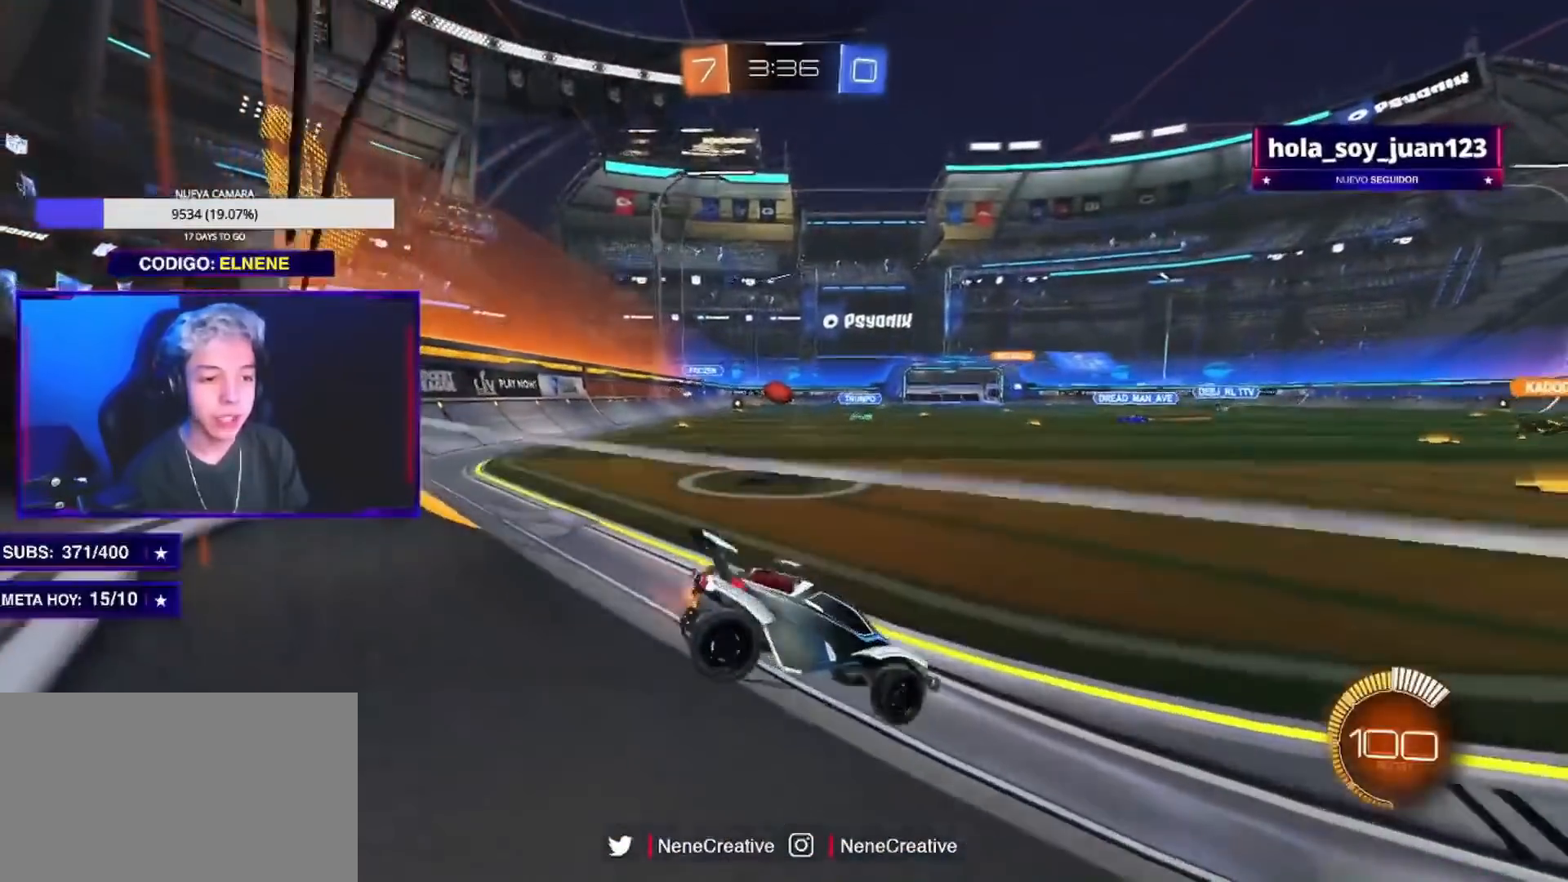
{"buttons": ["R2"], "left_stick": "center", "right_stick": "center", "events": [[34, "left_stick", "center"], [401, "left_stick", "up-right"], [451, "left_stick", "center"]]}
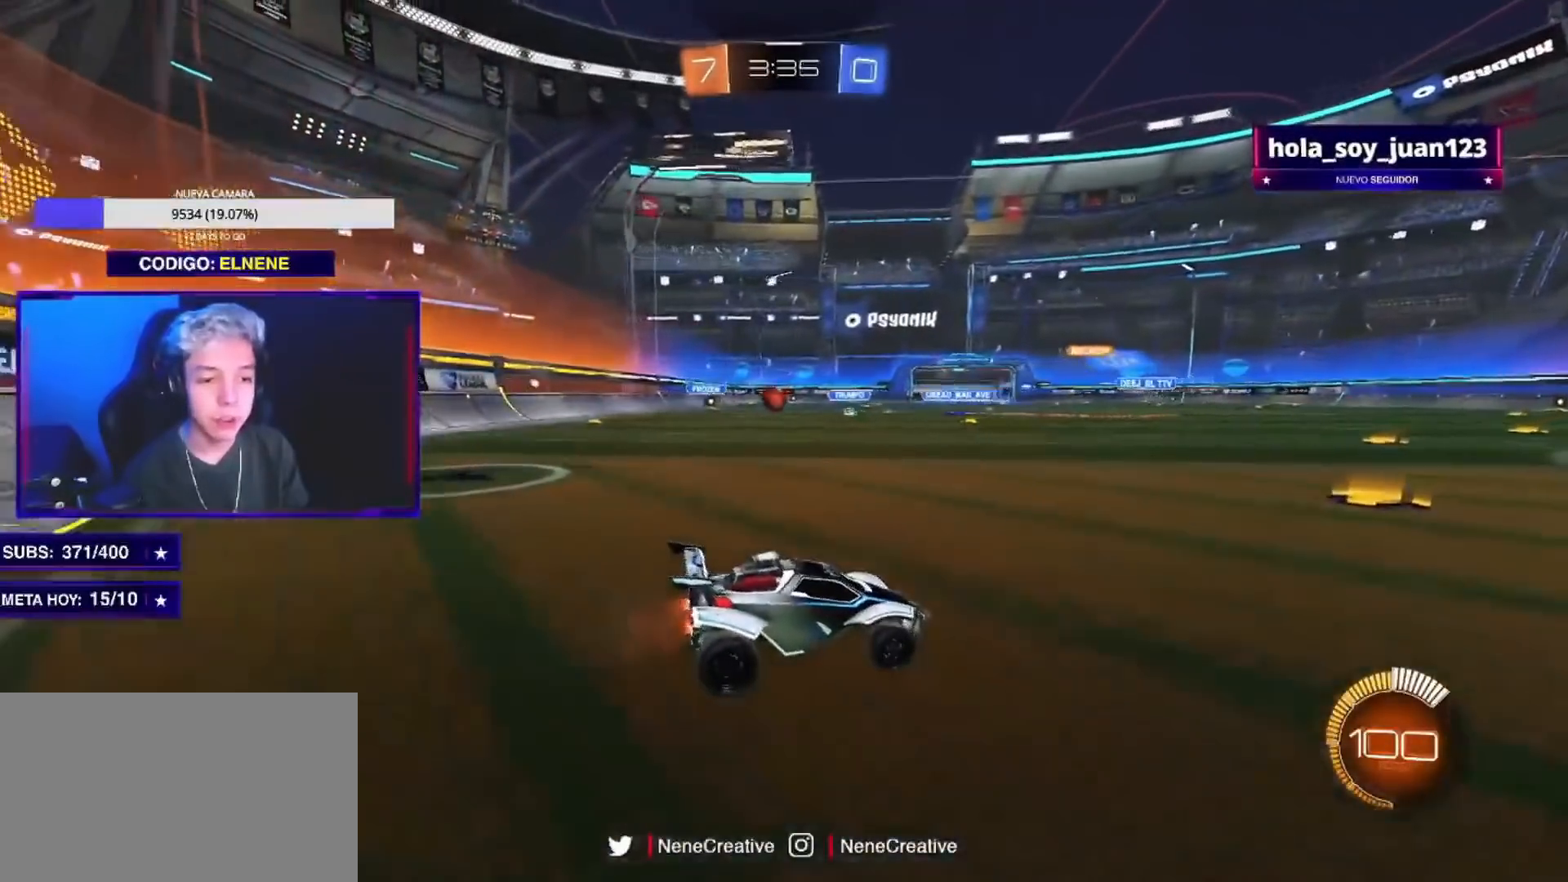
{"buttons": ["R2"], "left_stick": "left", "right_stick": "center", "events": [[33, "left_stick", "left"], [233, "left_stick", "center"], [434, "left_stick", "left"]]}
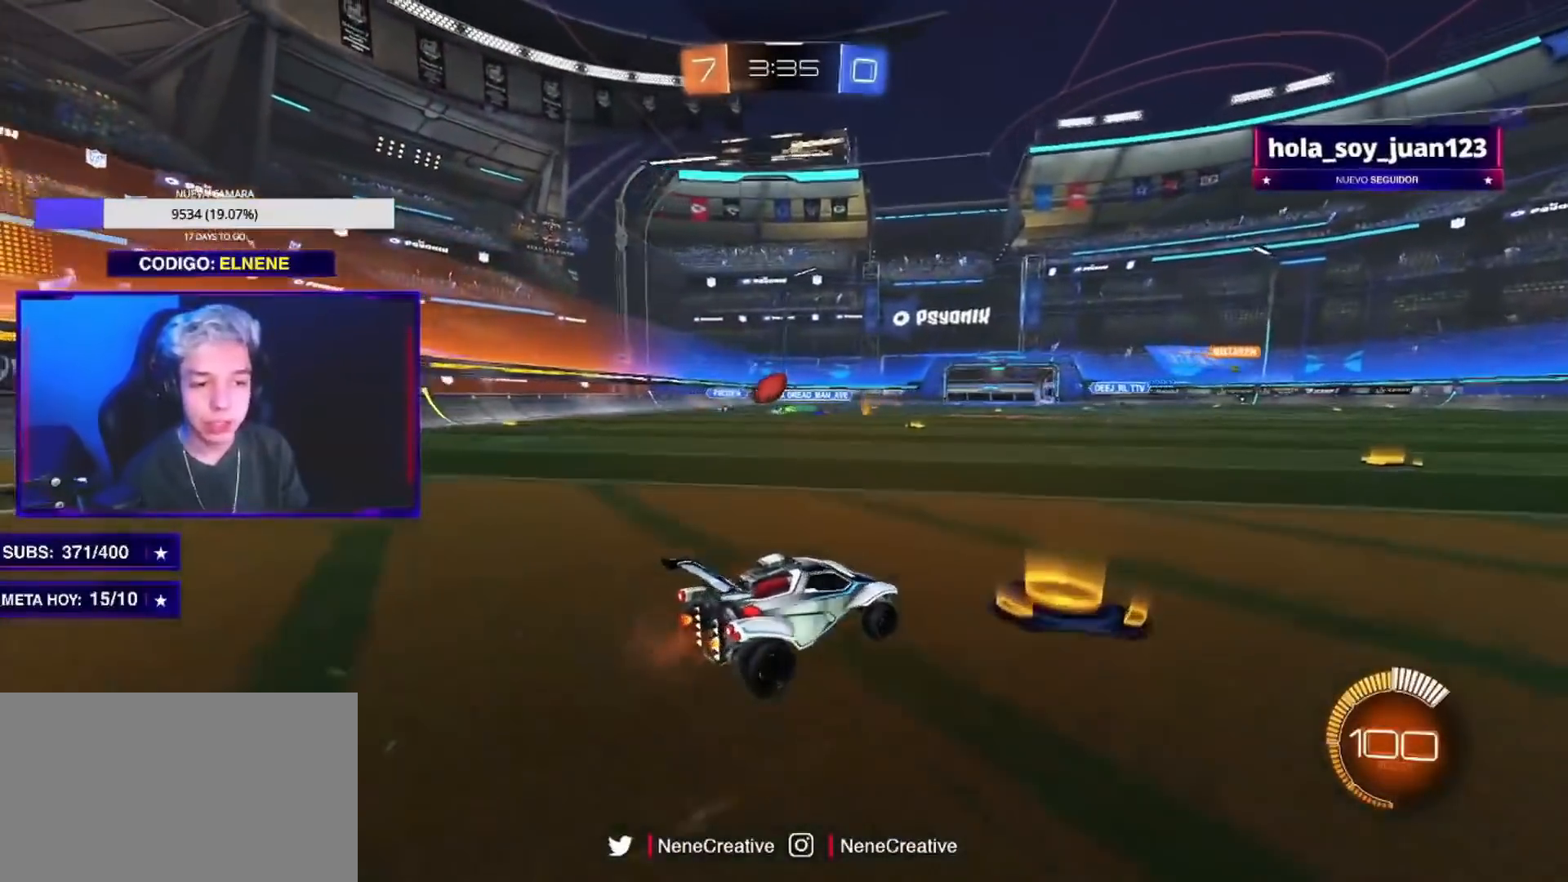
{"buttons": ["R2"], "left_stick": "right", "right_stick": "center", "events": [[84, "SQUARE", "down"], [167, "left_stick", "center"], [184, "SQUARE", "up"], [267, "left_stick", "left"], [417, "left_stick", "right"]]}
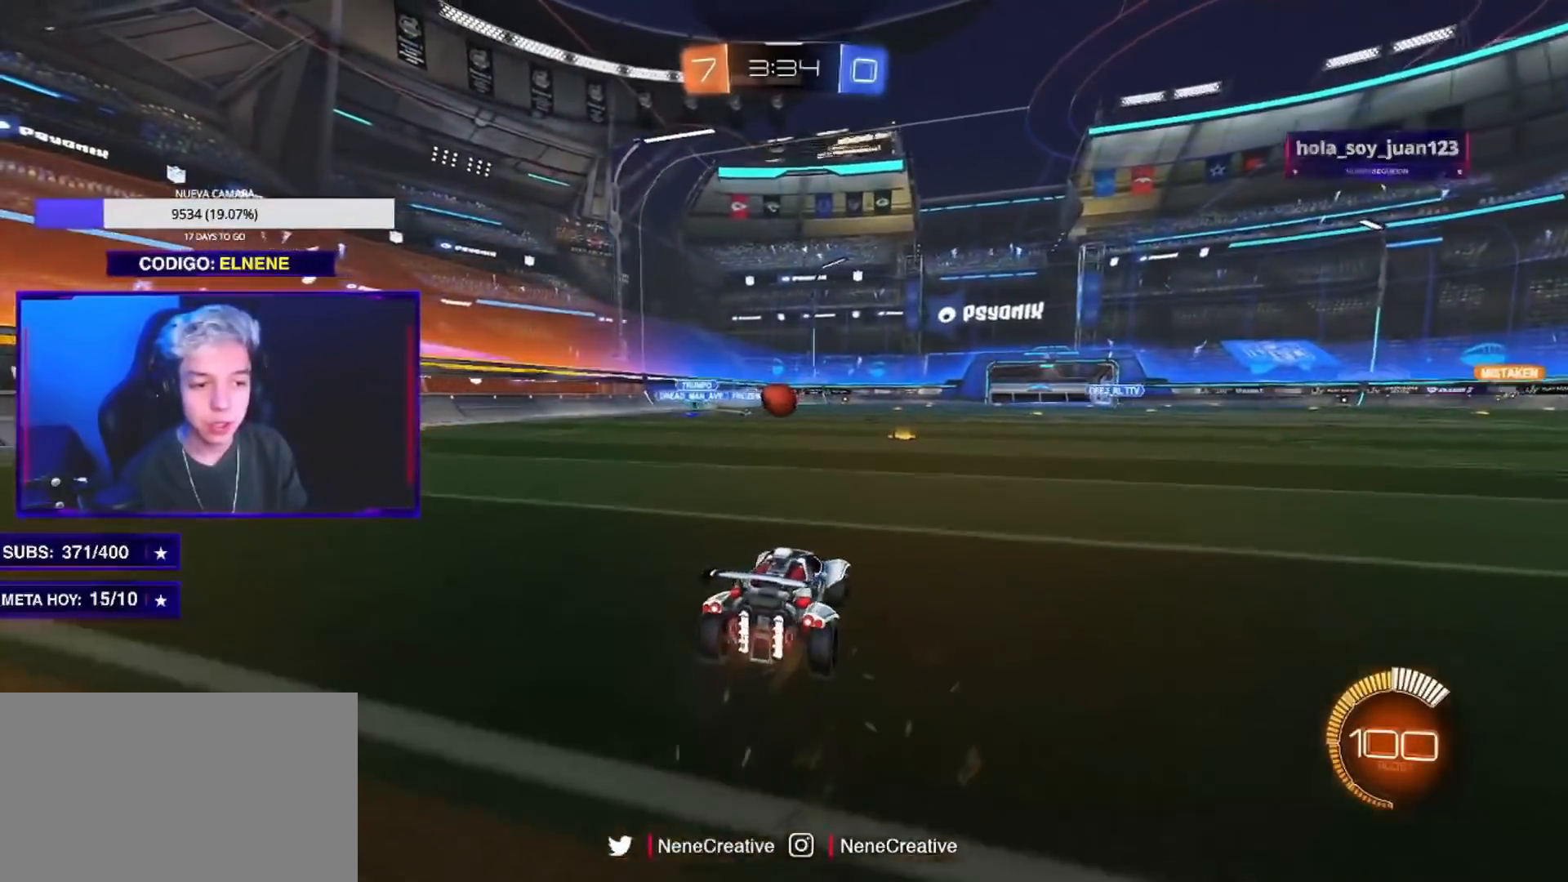
{"buttons": ["CIRCLE", "R2"], "left_stick": "up-left", "right_stick": "center", "events": [[167, "SQUARE", "down"], [200, "left_stick", "center"], [250, "SQUARE", "up"], [434, "CIRCLE", "down"], [434, "left_stick", "up-left"]]}
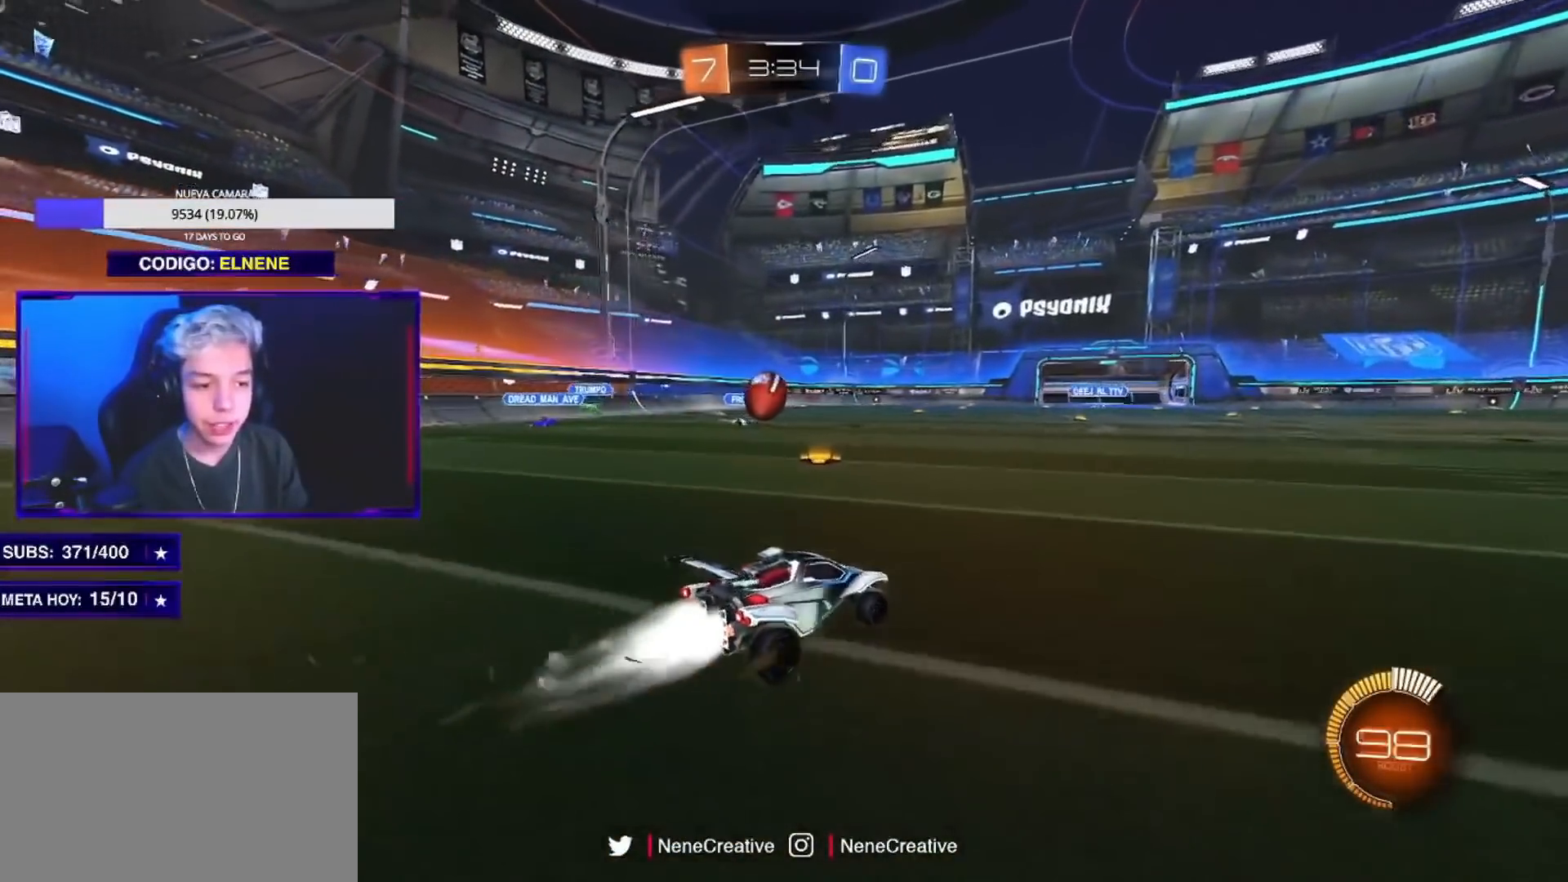
{"buttons": ["R2"], "left_stick": "left", "right_stick": "center", "events": [[83, "left_stick", "center"], [183, "left_stick", "up-left"], [233, "CIRCLE", "up"], [383, "left_stick", "left"]]}
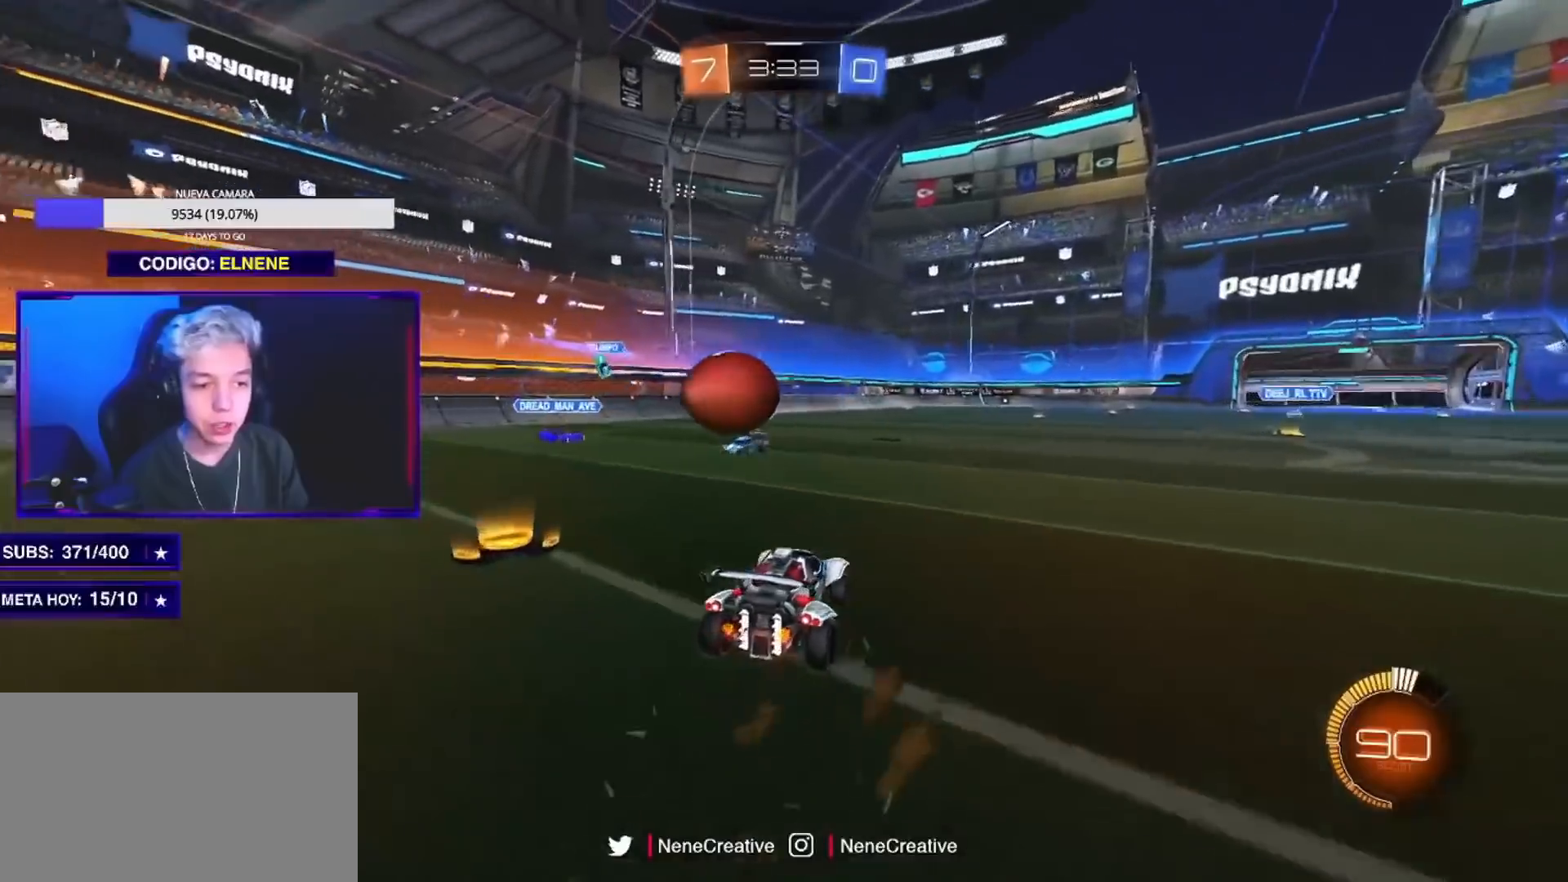
{"buttons": ["R2"], "left_stick": "left", "right_stick": "center", "events": [[250, "SQUARE", "down"], [401, "SQUARE", "up"]]}
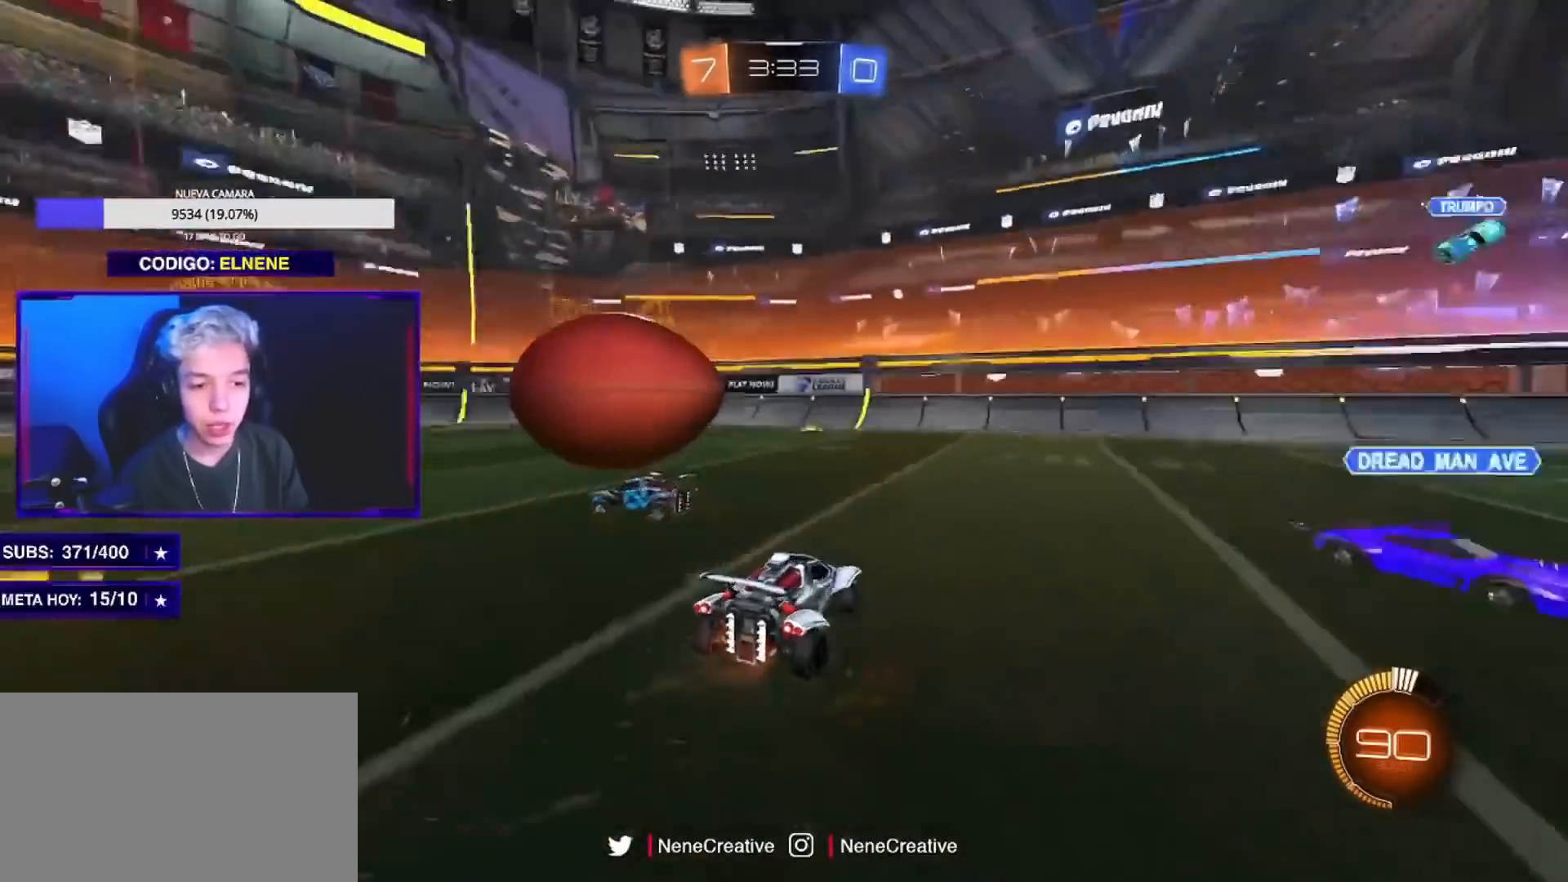
{"buttons": ["CIRCLE", "R2"], "left_stick": "left", "right_stick": "center", "events": [[150, "SQUARE", "down"], [200, "SQUARE", "up"], [300, "CIRCLE", "down"]]}
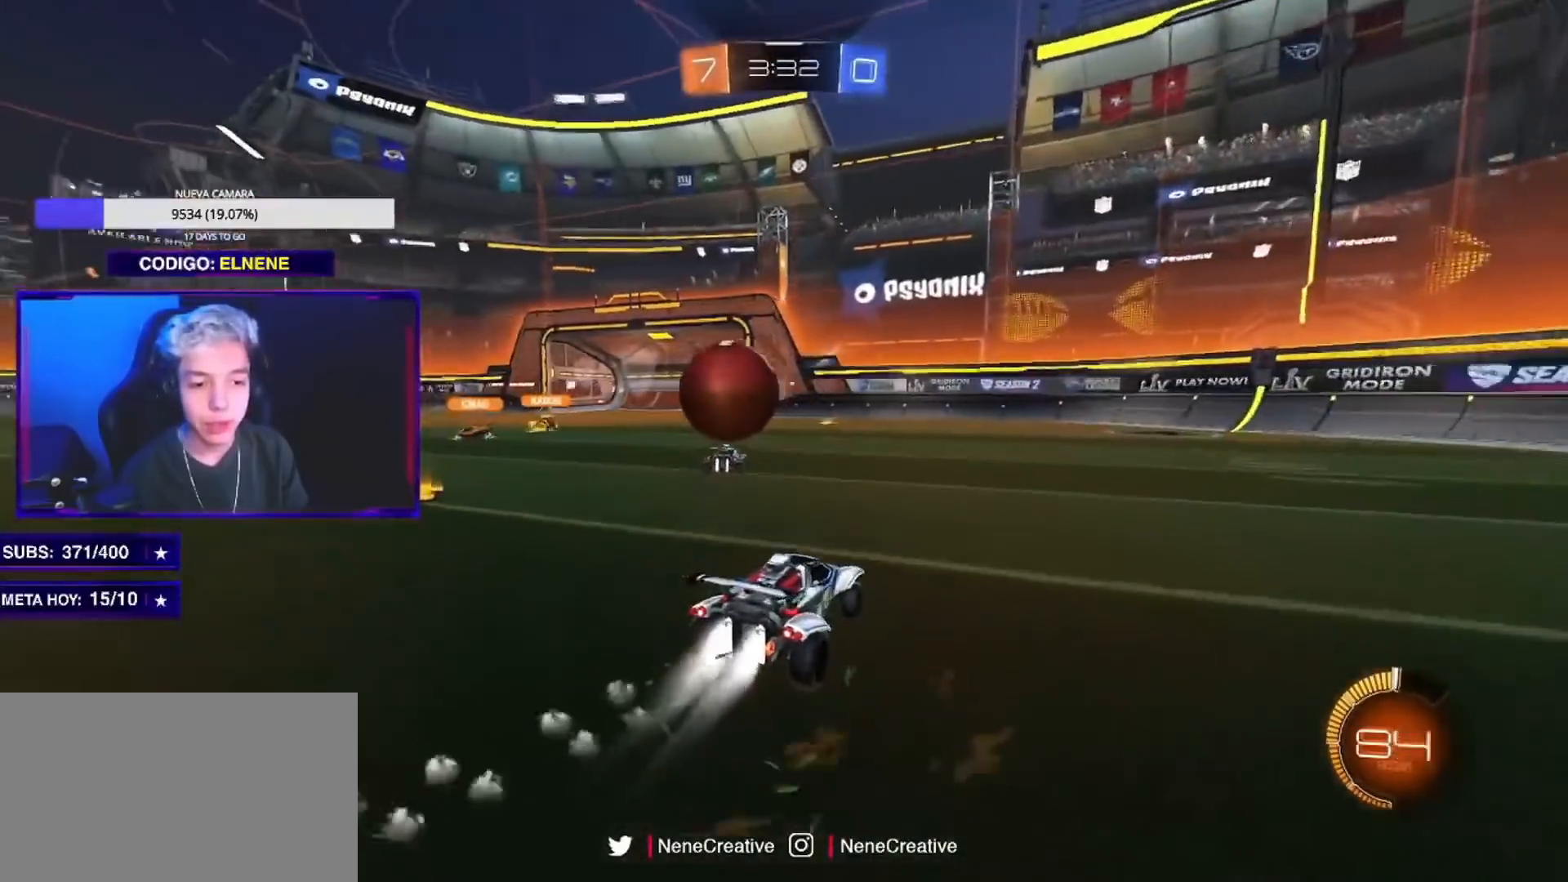
{"buttons": ["CIRCLE", "R2"], "left_stick": "center", "right_stick": "center", "events": [[17, "left_stick", "center"], [100, "left_stick", "left"], [300, "left_stick", "center"]]}
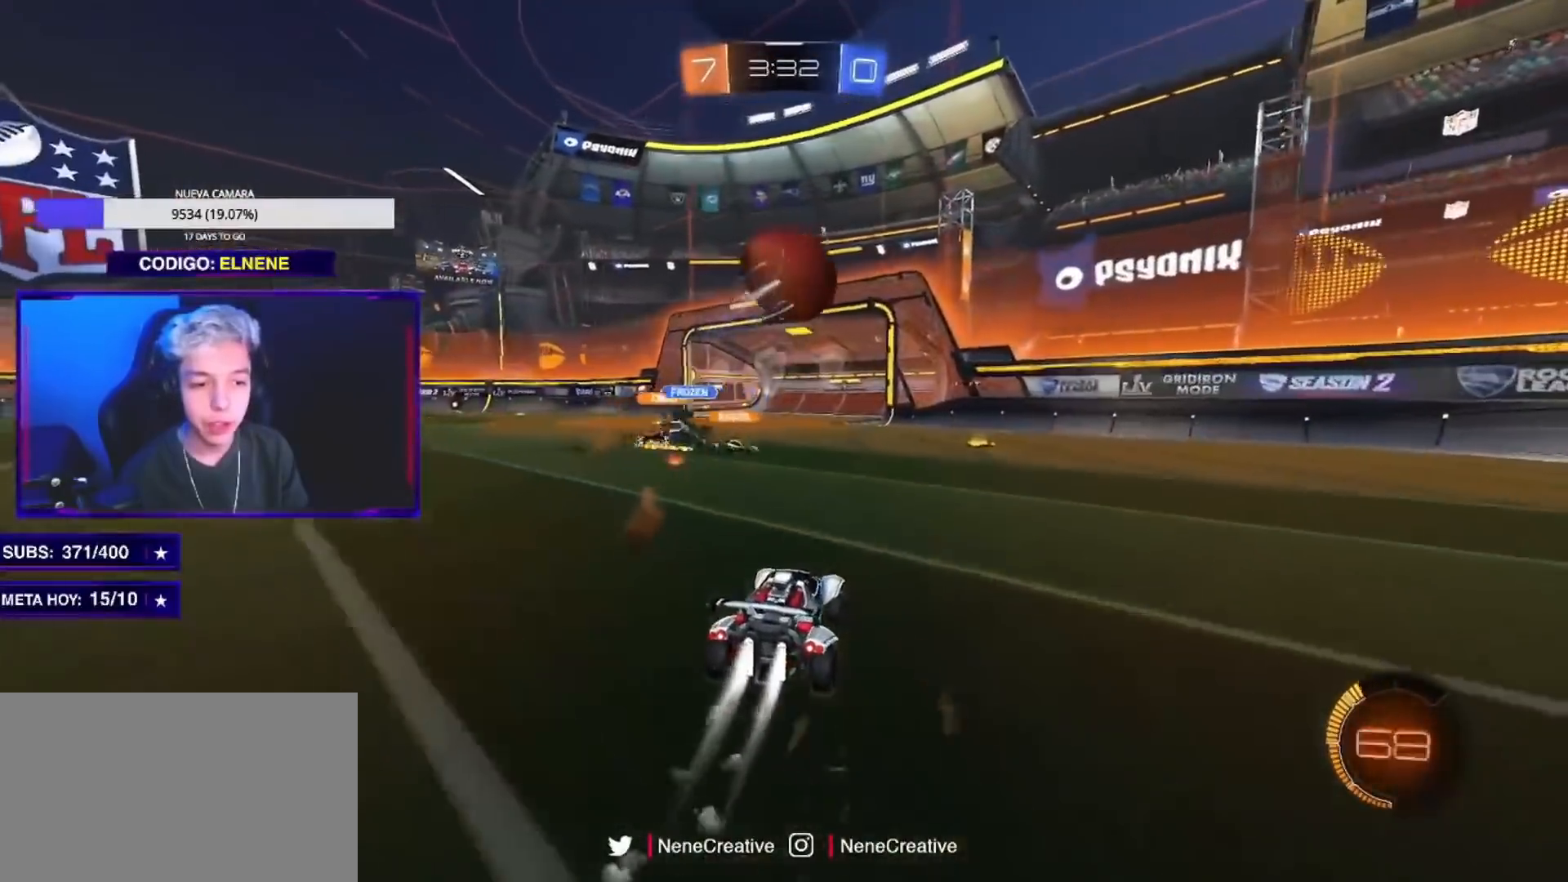
{"buttons": ["R2"], "left_stick": "left", "right_stick": "center"}
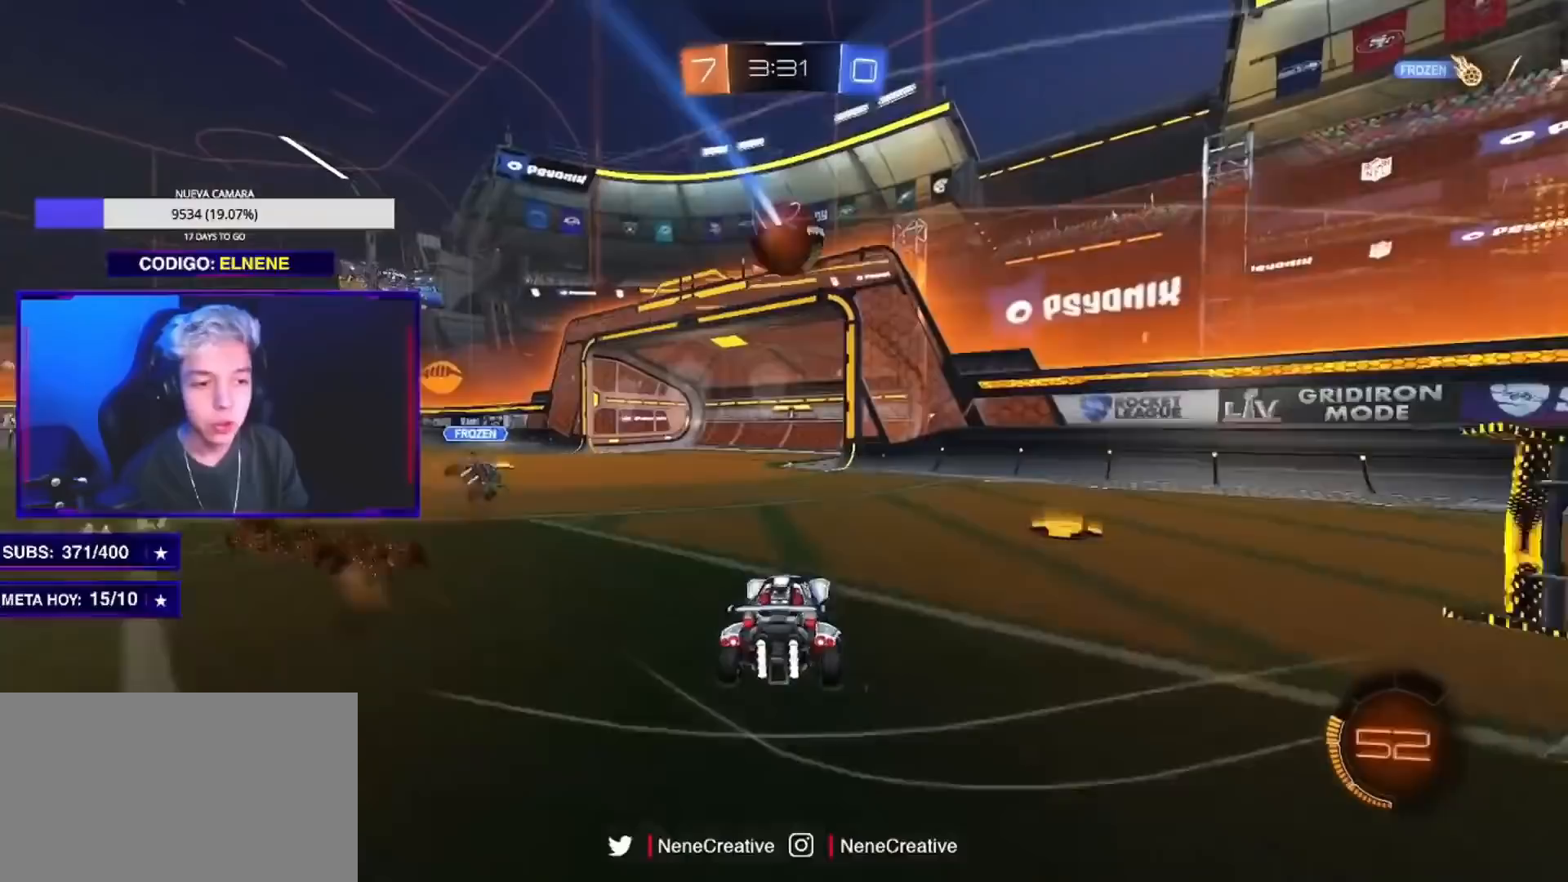
{"buttons": ["R2"], "left_stick": "left", "right_stick": "center", "events": [[50, "left_stick", "center"], [117, "left_stick", "right"], [184, "left_stick", "center"], [250, "left_stick", "left"], [351, "SQUARE", "down"], [367, "left_stick", "center"], [434, "SQUARE", "up"], [501, "left_stick", "left"]]}
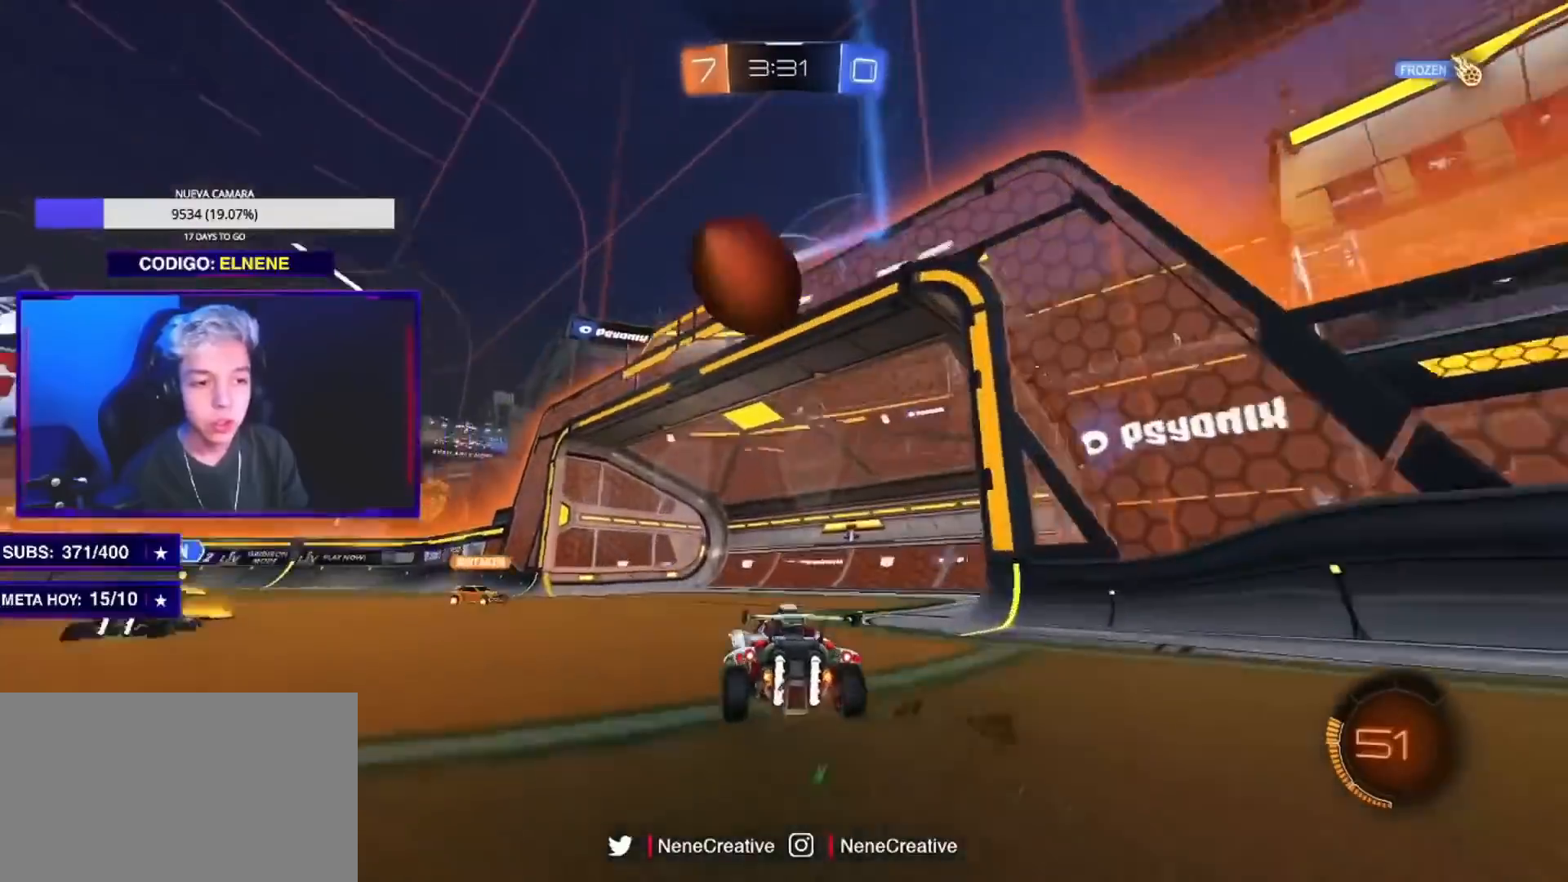
{"buttons": ["L2"], "left_stick": "left", "right_stick": "center", "events": [[33, "SQUARE", "down"], [133, "SQUARE", "up"], [250, "L2", "down"], [367, "R2", "up"]]}
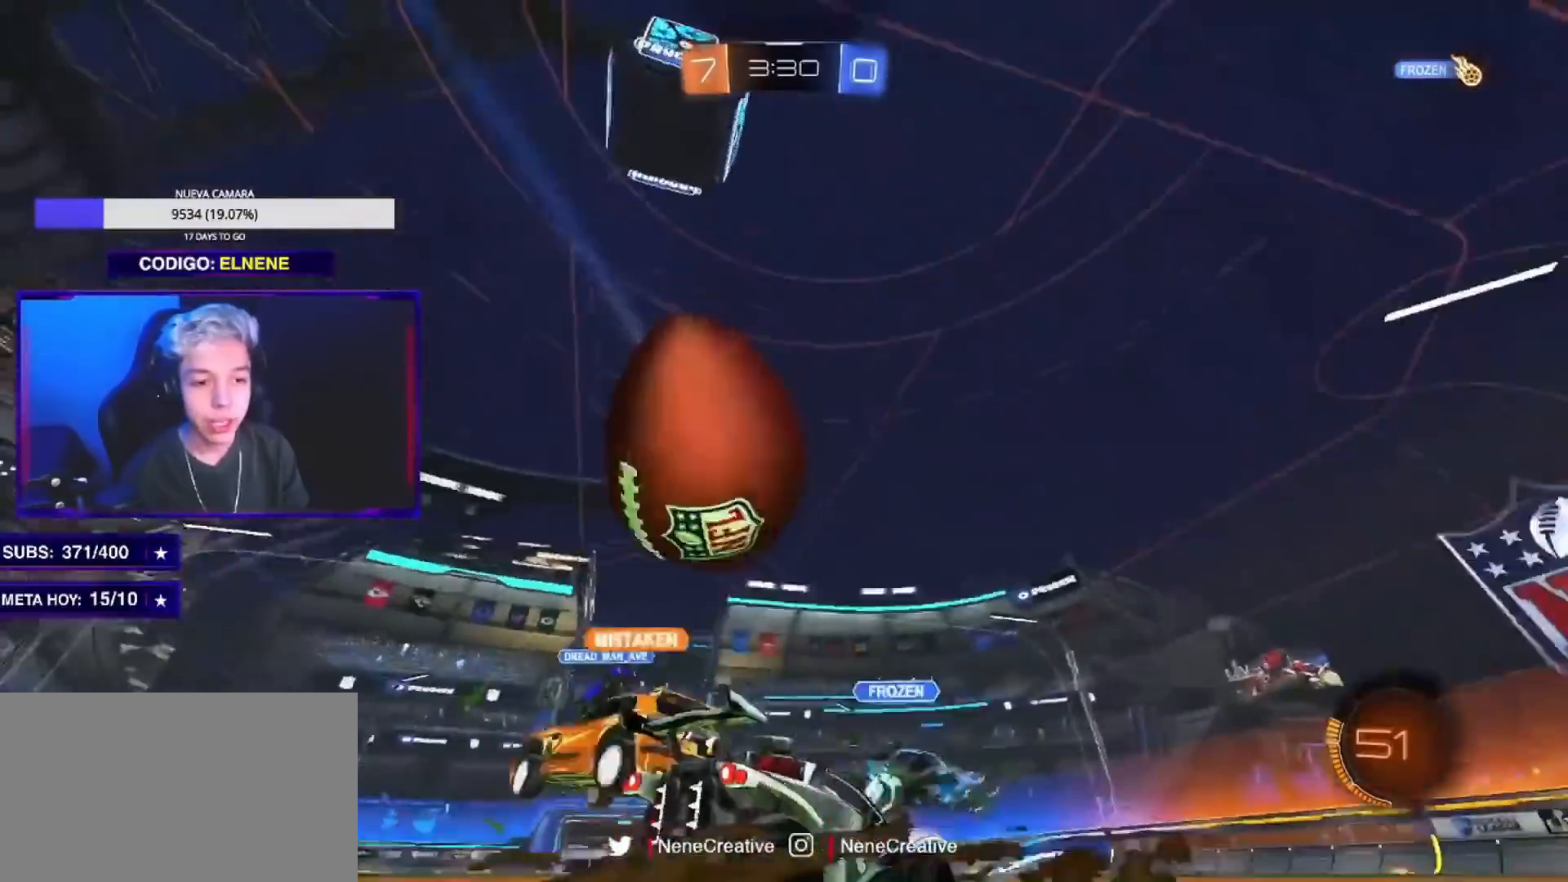
{"buttons": ["CIRCLE", "R2"], "left_stick": "up-left", "right_stick": "center", "events": [[17, "R2", "down"], [34, "CIRCLE", "down"], [100, "L2", "up"], [200, "CROSS", "down"], [284, "CROSS", "up"], [300, "left_stick", "up-left"], [367, "CROSS", "down"], [501, "CROSS", "up"]]}
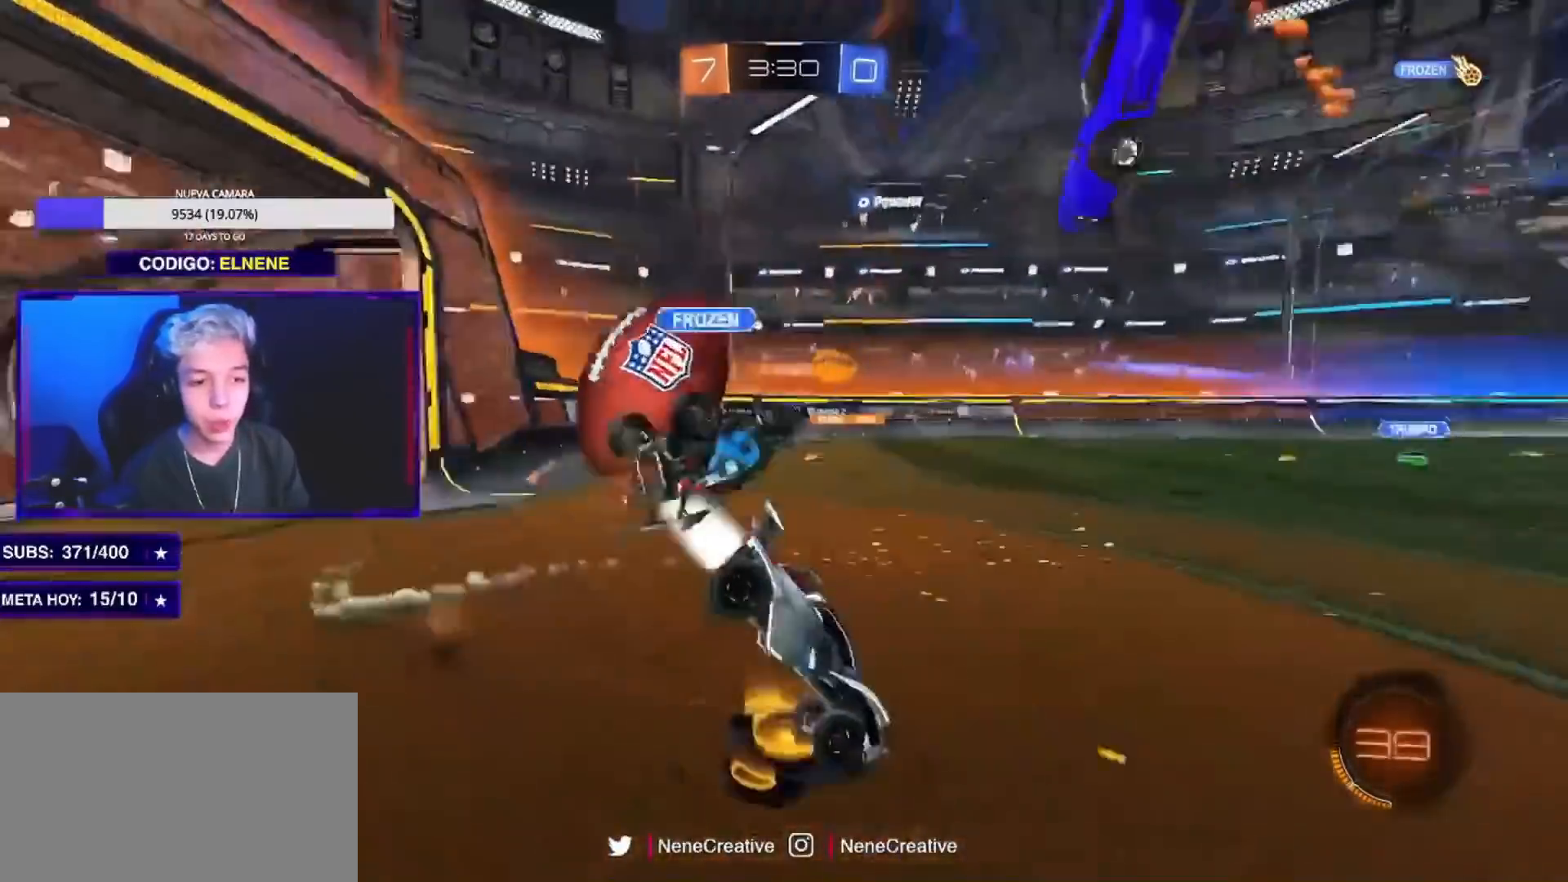
{"buttons": ["L2", "R2"], "left_stick": "up-left", "right_stick": "center", "events": [[50, "left_stick", "left"], [66, "CIRCLE", "up"], [183, "left_stick", "down"], [367, "left_stick", "center"], [417, "left_stick", "left"], [467, "L2", "down"], [467, "left_stick", "up-left"]]}
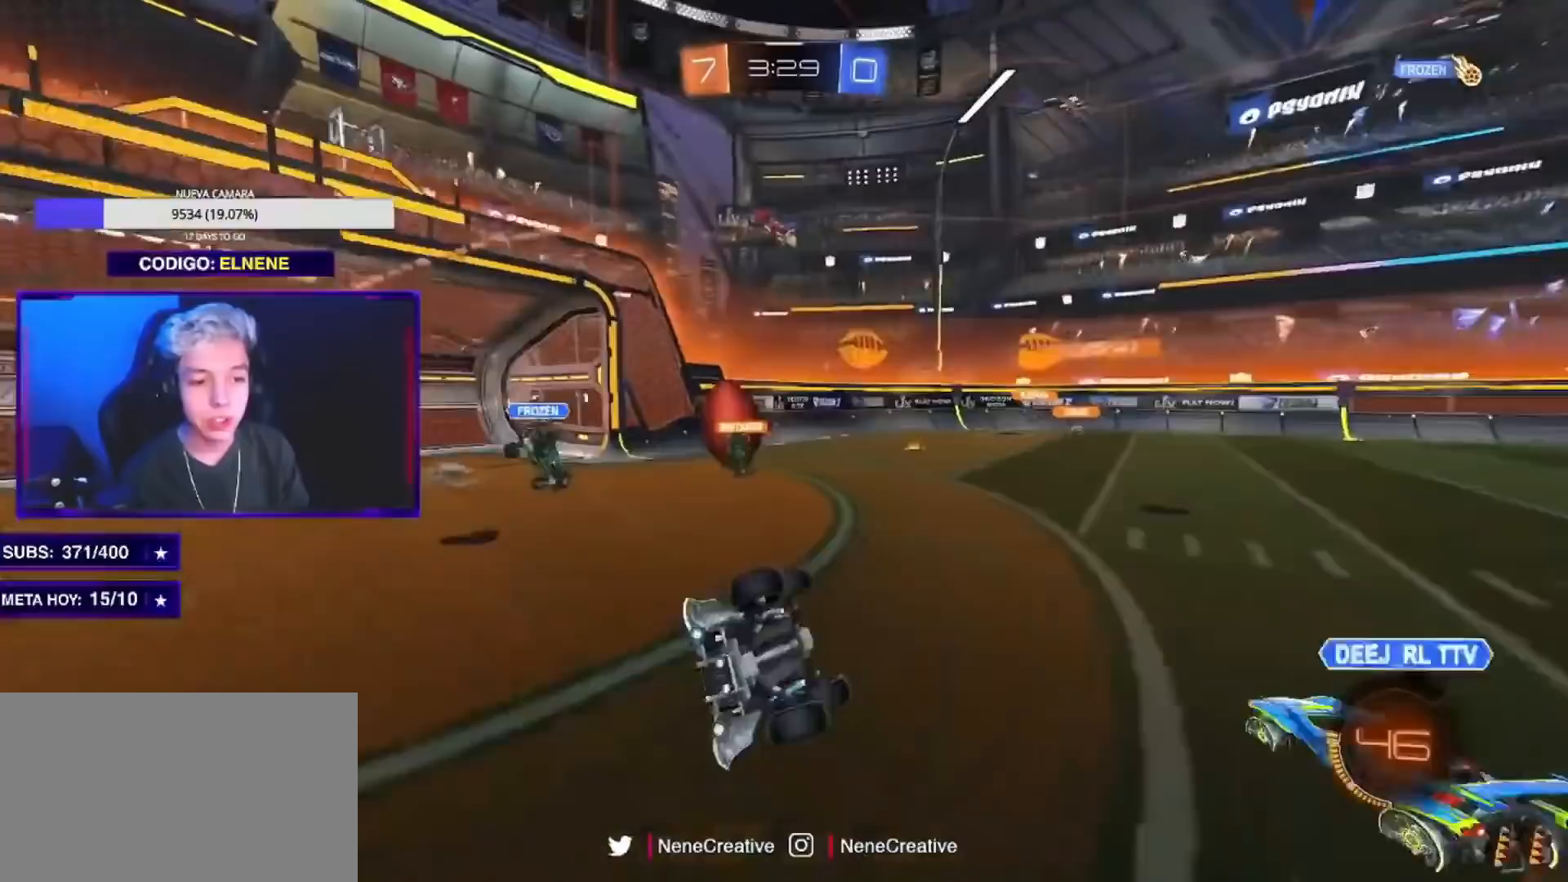
{"buttons": ["R2"], "left_stick": "right", "right_stick": "center", "events": [[34, "SQUARE", "down"], [200, "SQUARE", "up"], [300, "L2", "up"], [300, "left_stick", "center"], [434, "left_stick", "right"]]}
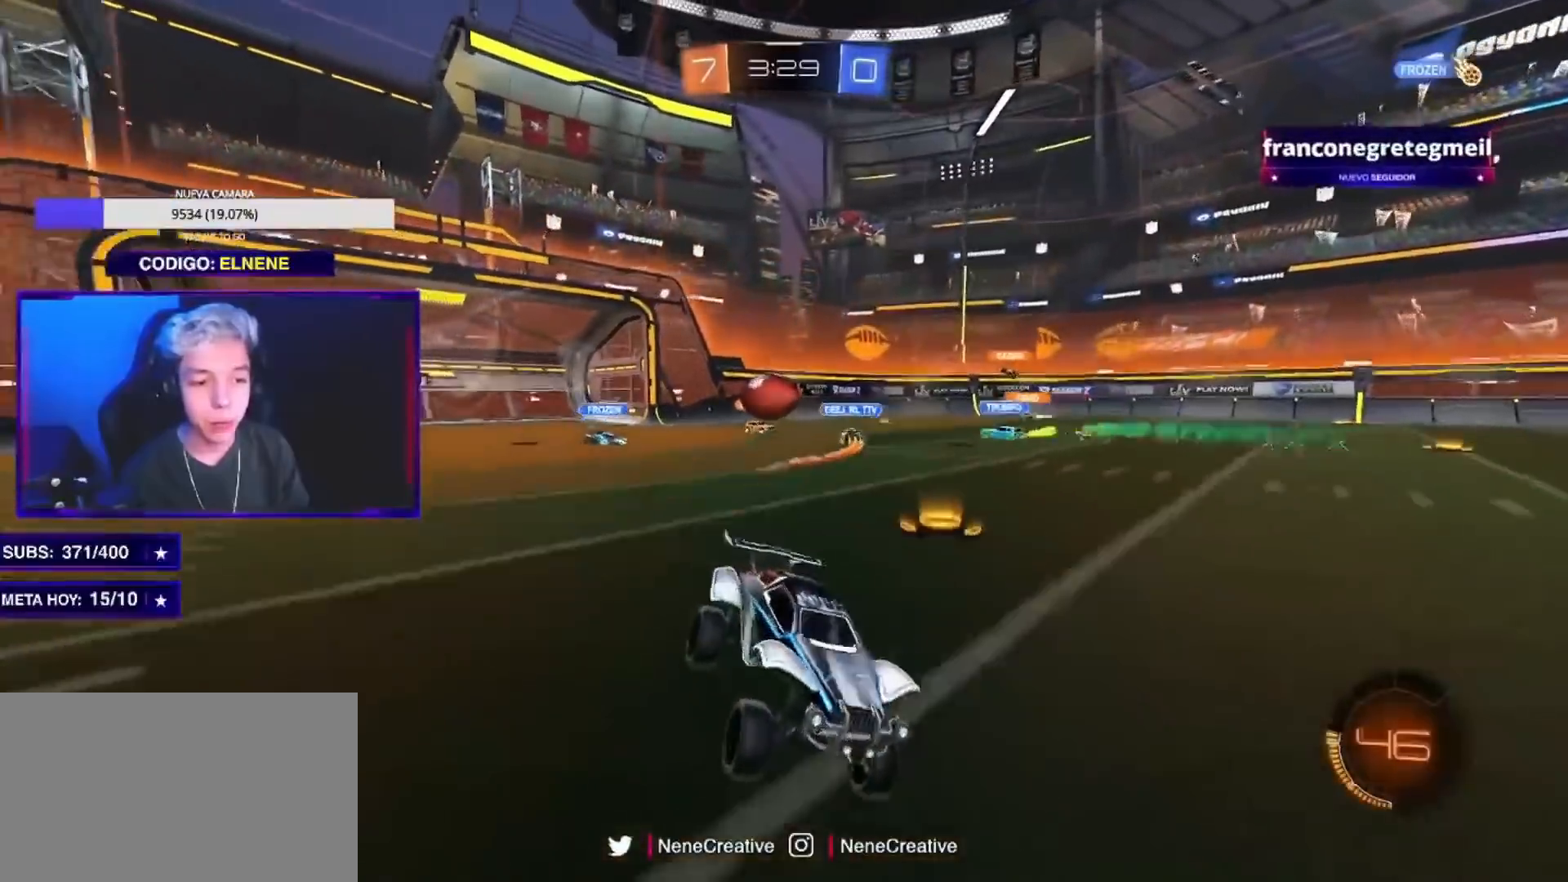
{"buttons": ["R2"], "left_stick": "right", "right_stick": "center", "events": []}
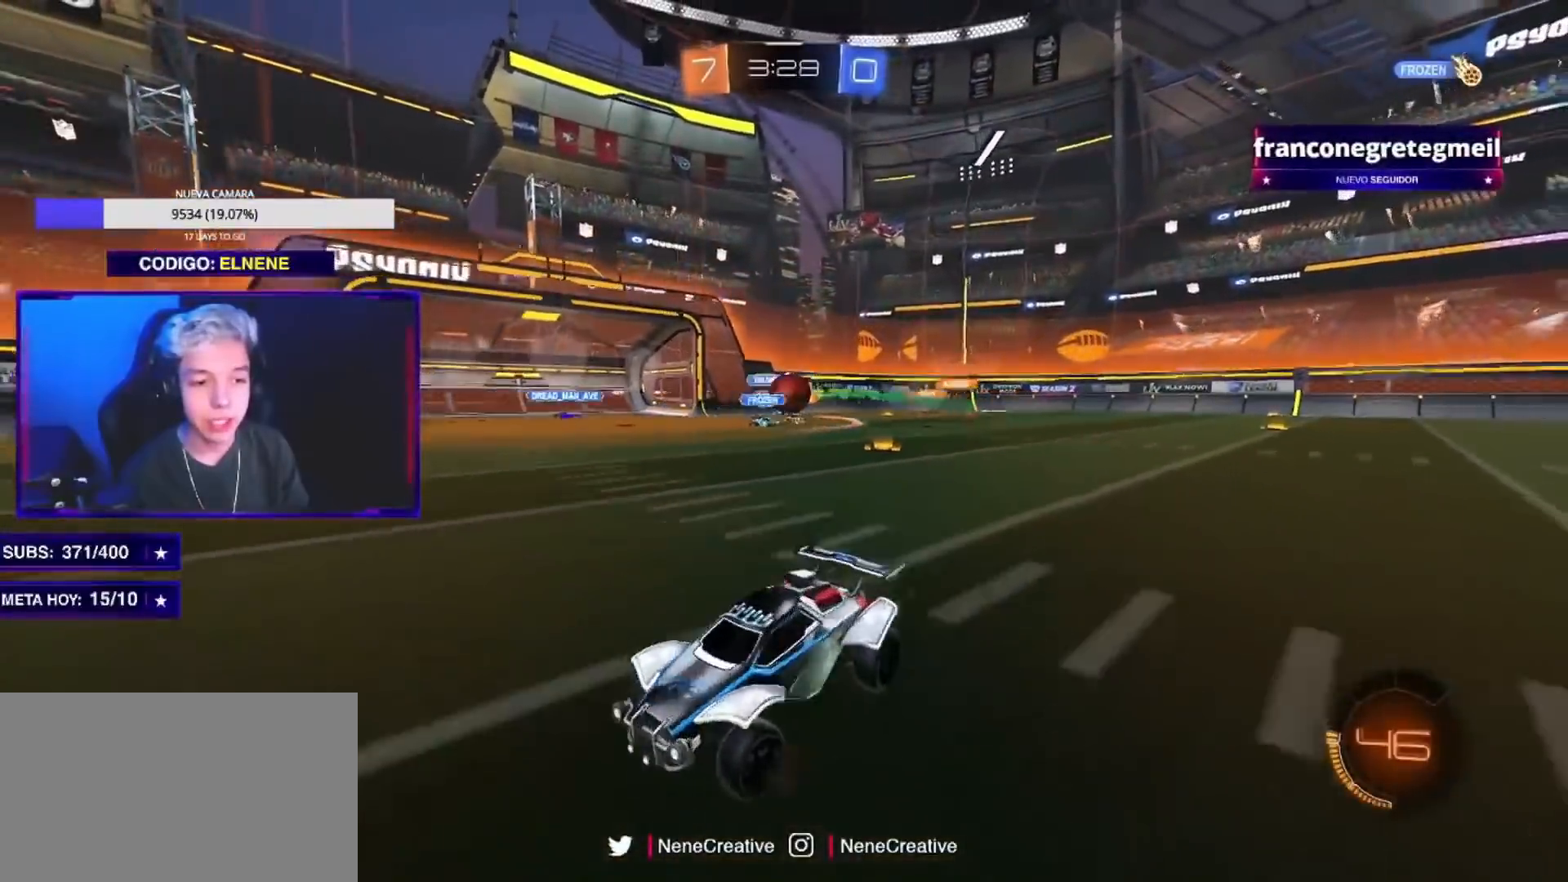
{"buttons": ["CROSS", "CIRCLE", "R2"], "left_stick": "down-right", "right_stick": "center", "events": [[217, "left_stick", "center"], [317, "left_stick", "up-left"], [384, "CIRCLE", "down"], [384, "left_stick", "center"], [451, "CROSS", "down"], [451, "left_stick", "down-right"]]}
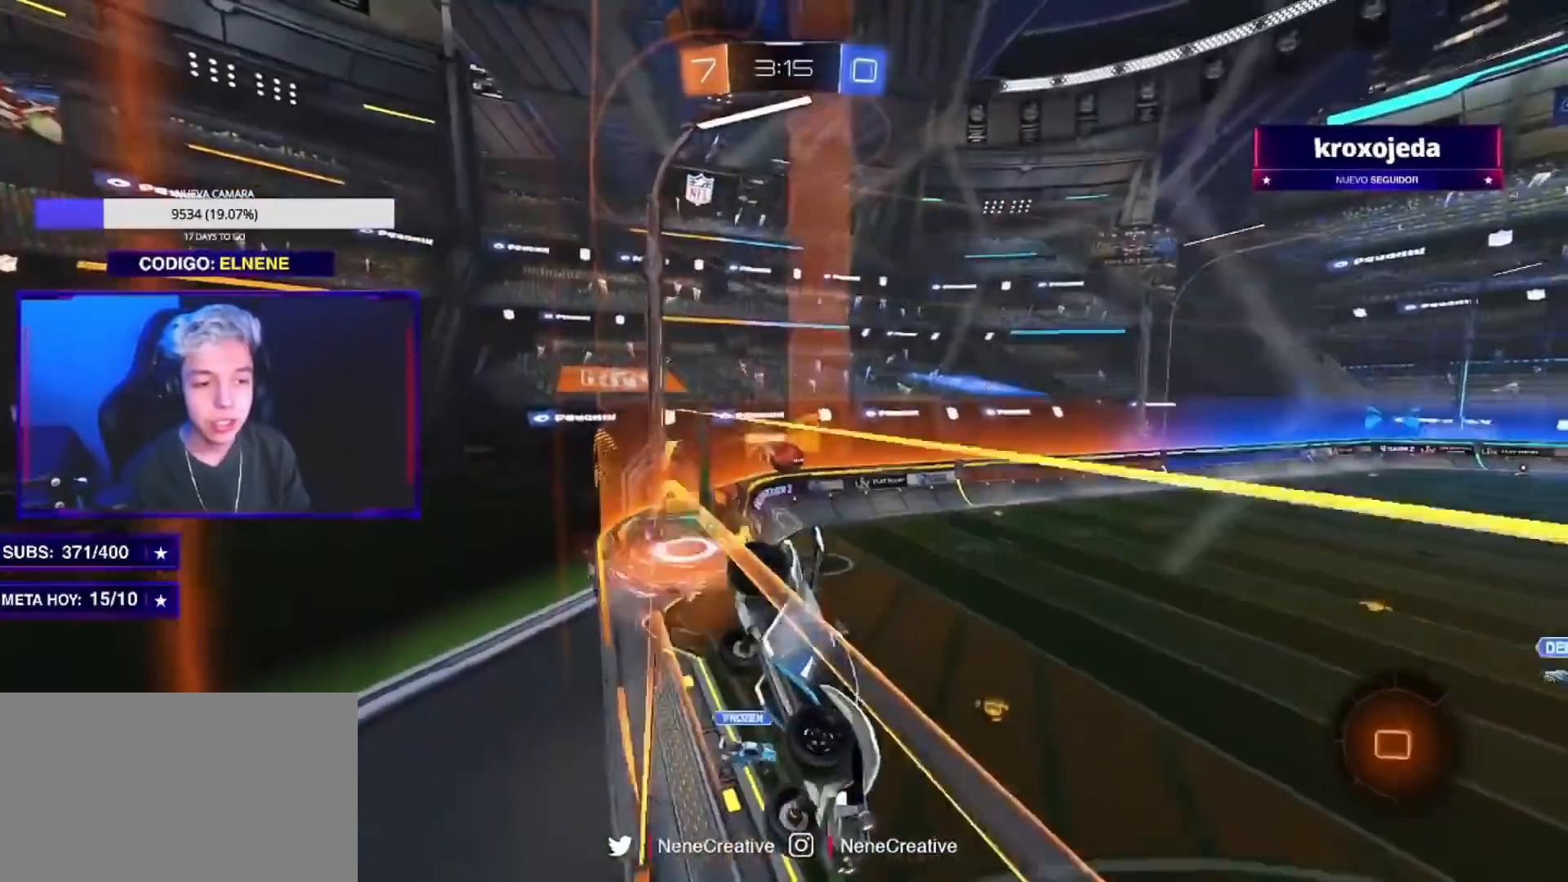
{"buttons": ["CIRCLE", "R2"], "left_stick": "center", "right_stick": "center", "events": [[66, "CROSS", "up"], [83, "L2", "down"], [183, "TRIANGLE", "down"], [283, "left_stick", "up-right"], [317, "L2", "up"], [350, "left_stick", "center"], [383, "TRIANGLE", "up"]]}
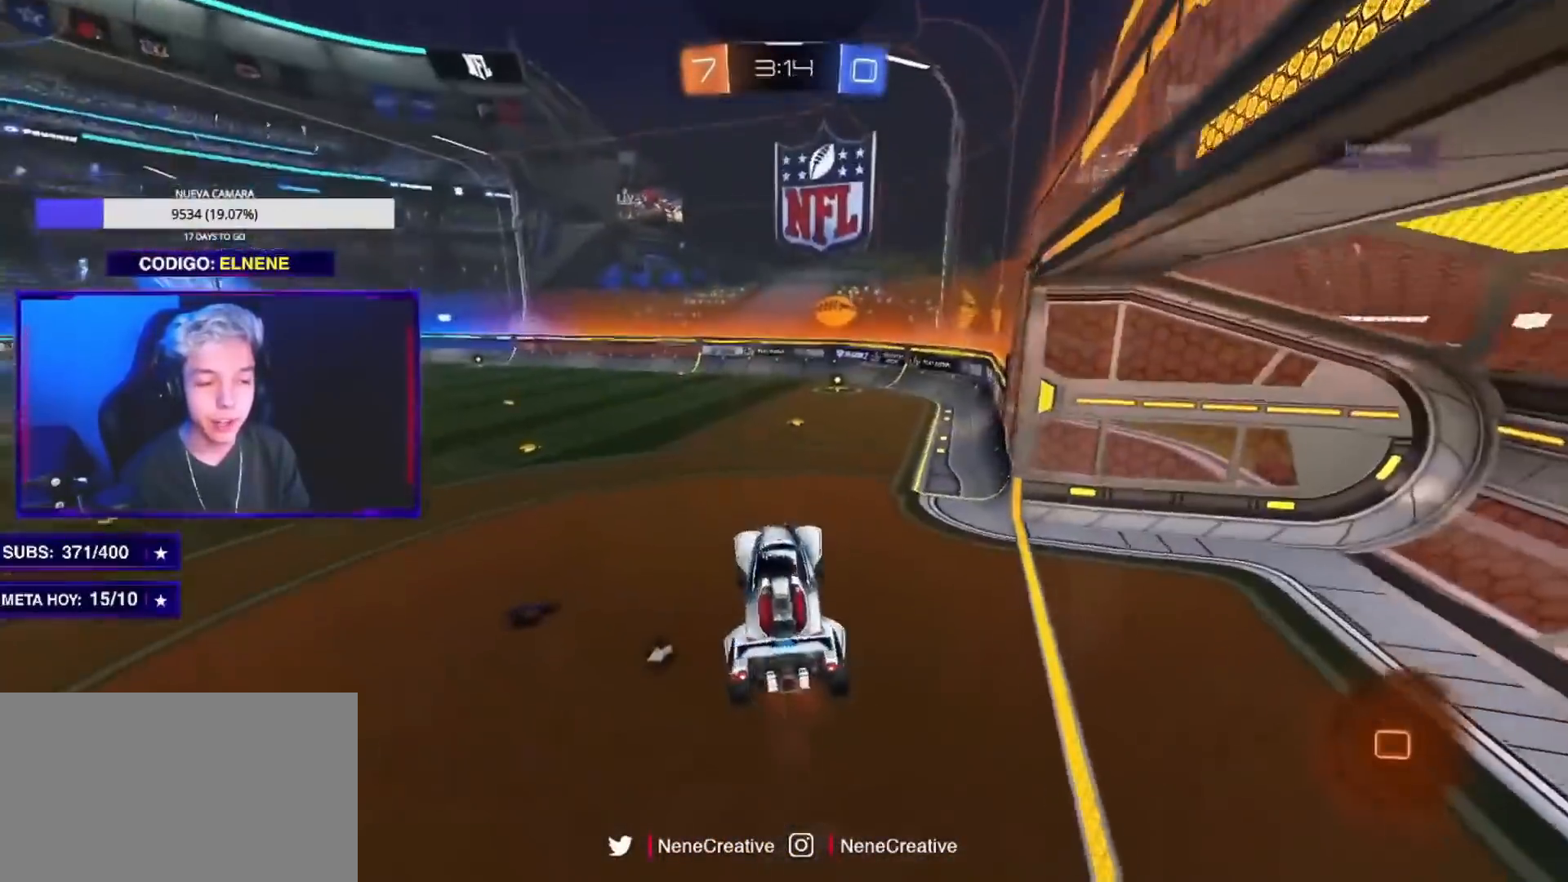
{"buttons": ["CIRCLE", "R2"], "left_stick": "center", "right_stick": "center", "events": [[200, "left_stick", "up"], [267, "CROSS", "down"], [417, "CROSS", "up"], [484, "left_stick", "center"]]}
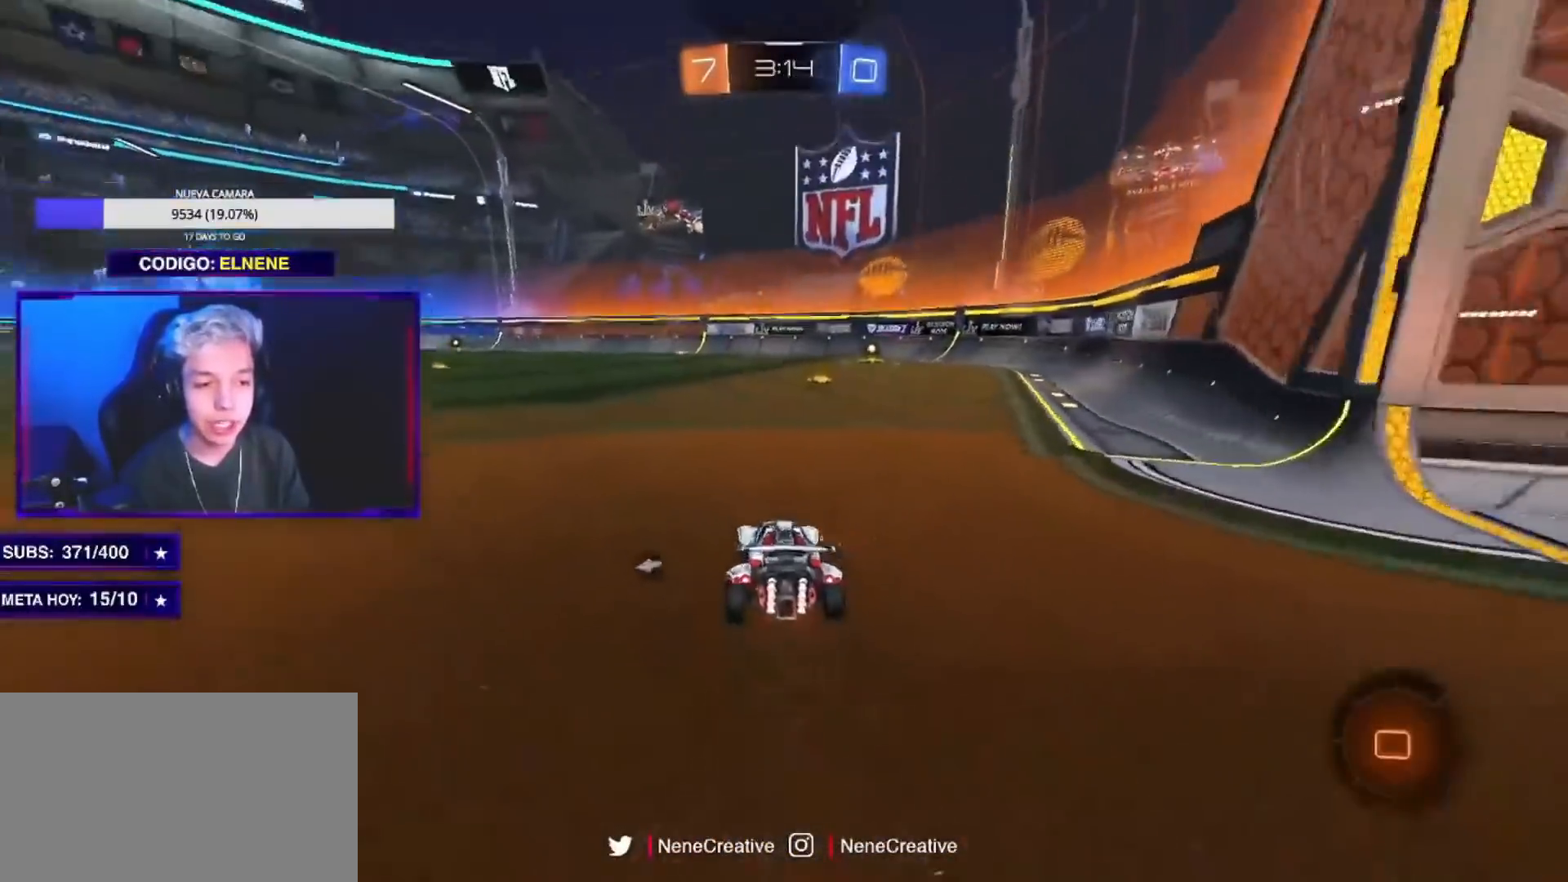
{"buttons": ["R2"], "left_stick": "center", "right_stick": "center", "events": [[116, "CROSS", "down"], [133, "left_stick", "up-right"], [183, "L2", "down"], [200, "CROSS", "up"], [267, "CROSS", "down"], [333, "TRIANGLE", "down"], [383, "L2", "up"], [400, "left_stick", "center"], [433, "CROSS", "up"], [467, "TRIANGLE", "up"], [483, "CIRCLE", "up"]]}
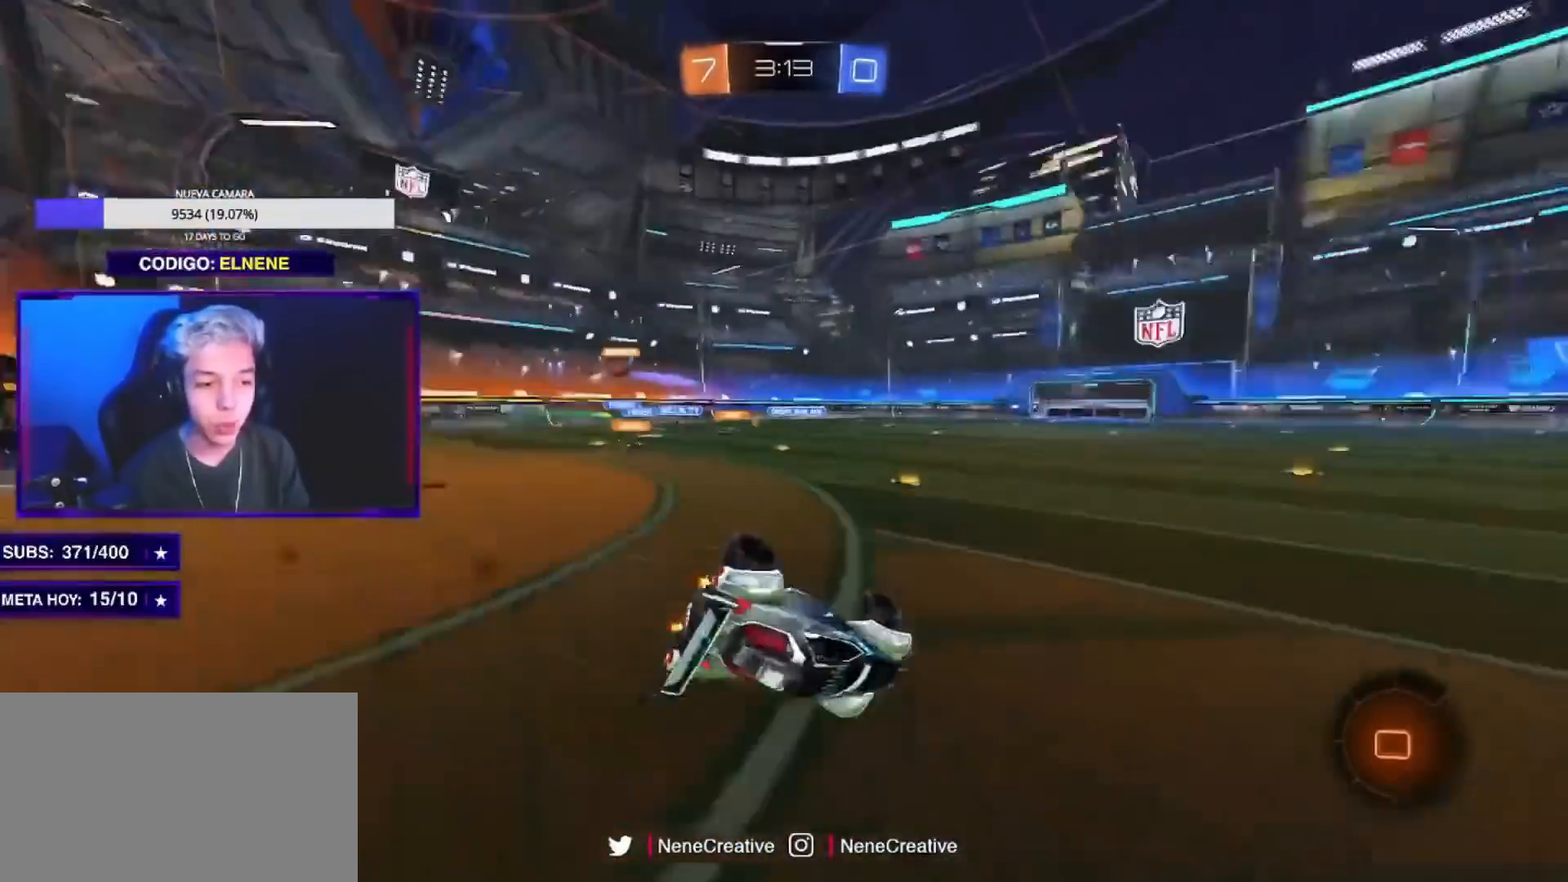
{"buttons": [], "left_stick": "center", "right_stick": "center", "events": [[117, "R2", "up"]]}
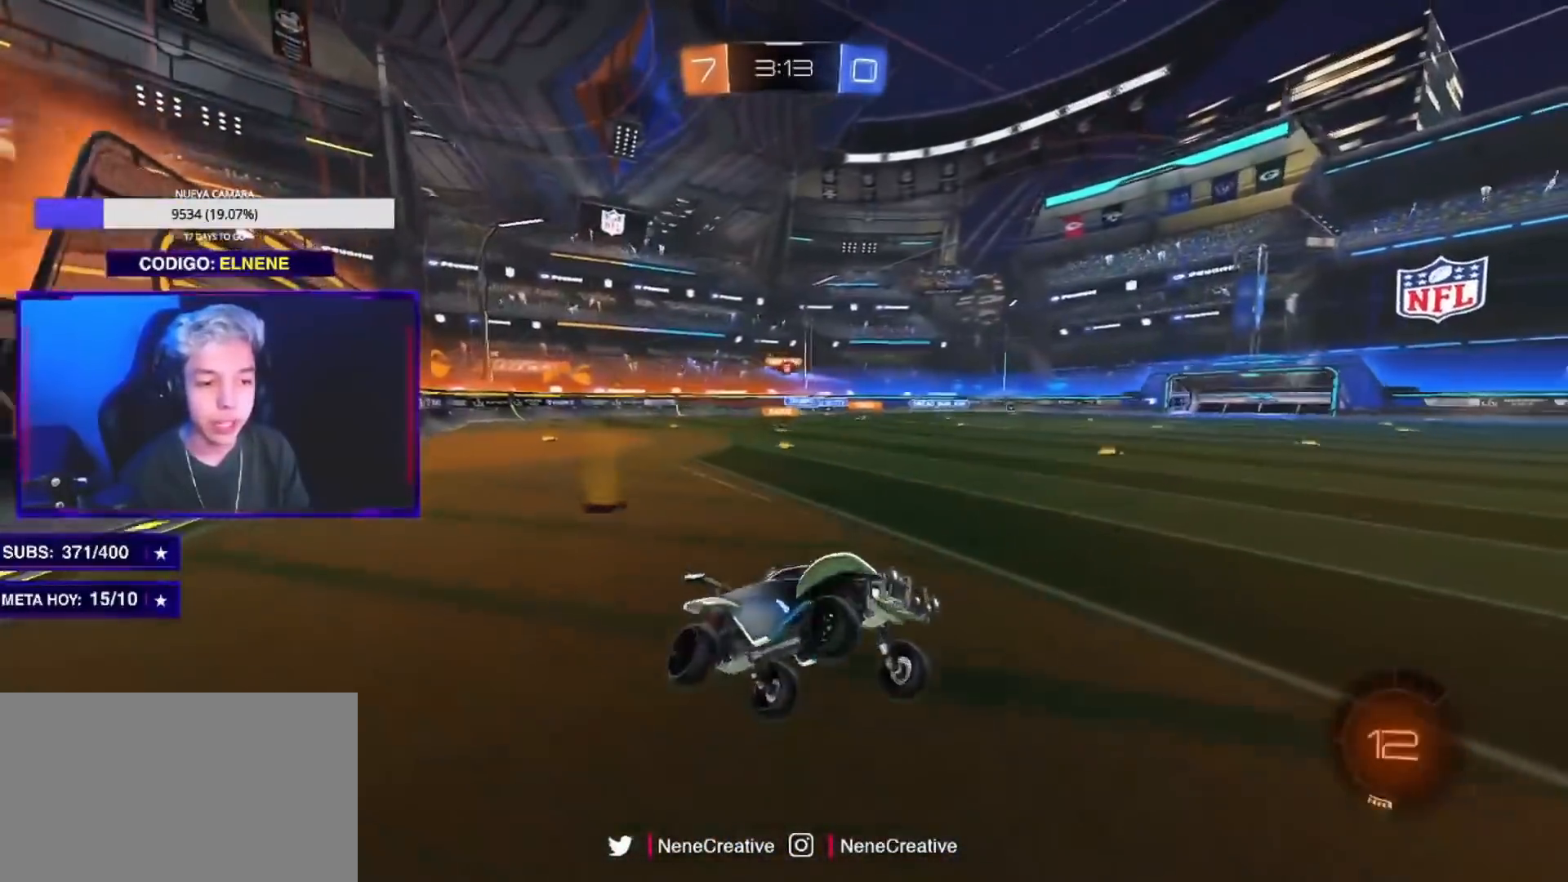
{"buttons": ["CIRCLE", "R2"], "left_stick": "down-left", "right_stick": "center", "events": [[83, "R2", "down"], [83, "left_stick", "down-left"], [133, "SQUARE", "down"], [250, "SQUARE", "up"], [383, "CIRCLE", "down"]]}
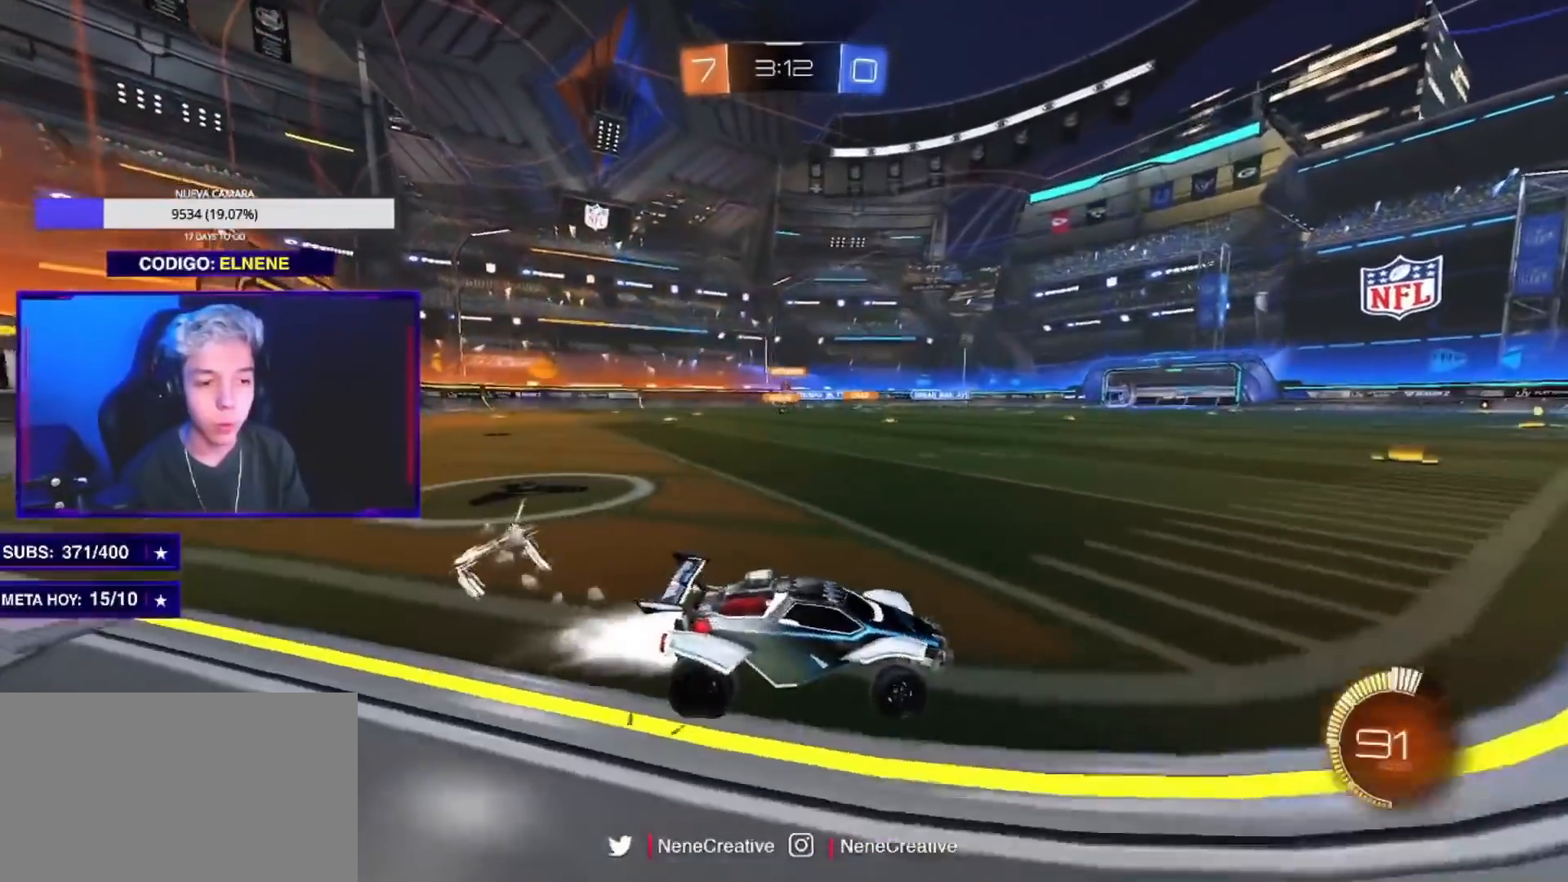
{"buttons": ["SQUARE", "R2"], "left_stick": "left", "right_stick": "center", "events": [[317, "left_stick", "center"], [351, "CIRCLE", "up"], [417, "left_stick", "left"], [501, "SQUARE", "down"]]}
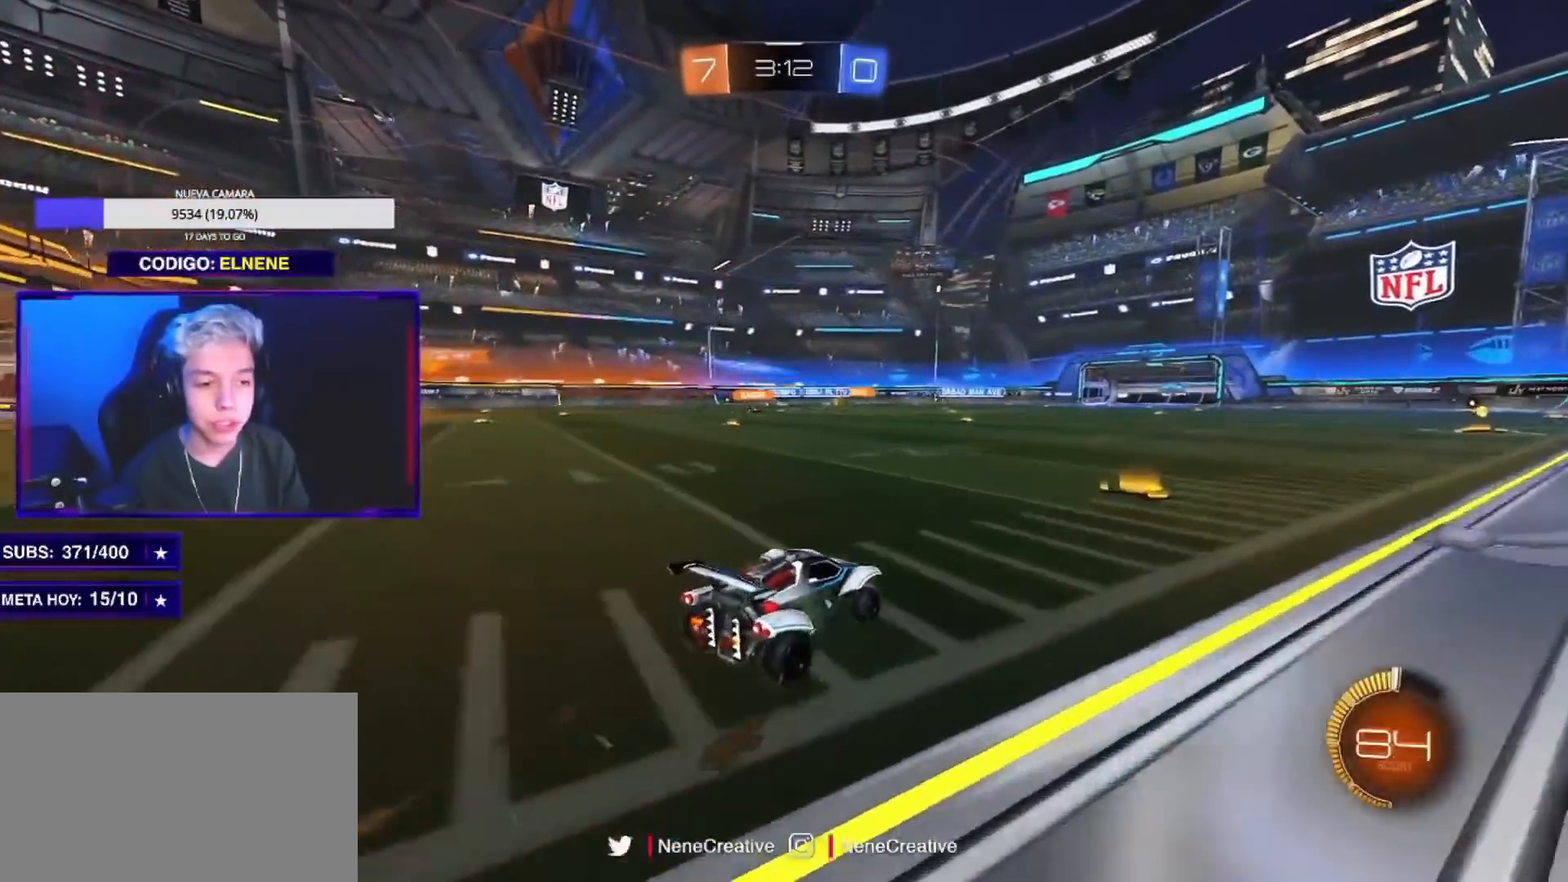
{"buttons": ["R2"], "left_stick": "up-left", "right_stick": "center", "events": [[50, "left_stick", "up-right"], [100, "SQUARE", "up"], [283, "left_stick", "up-left"]]}
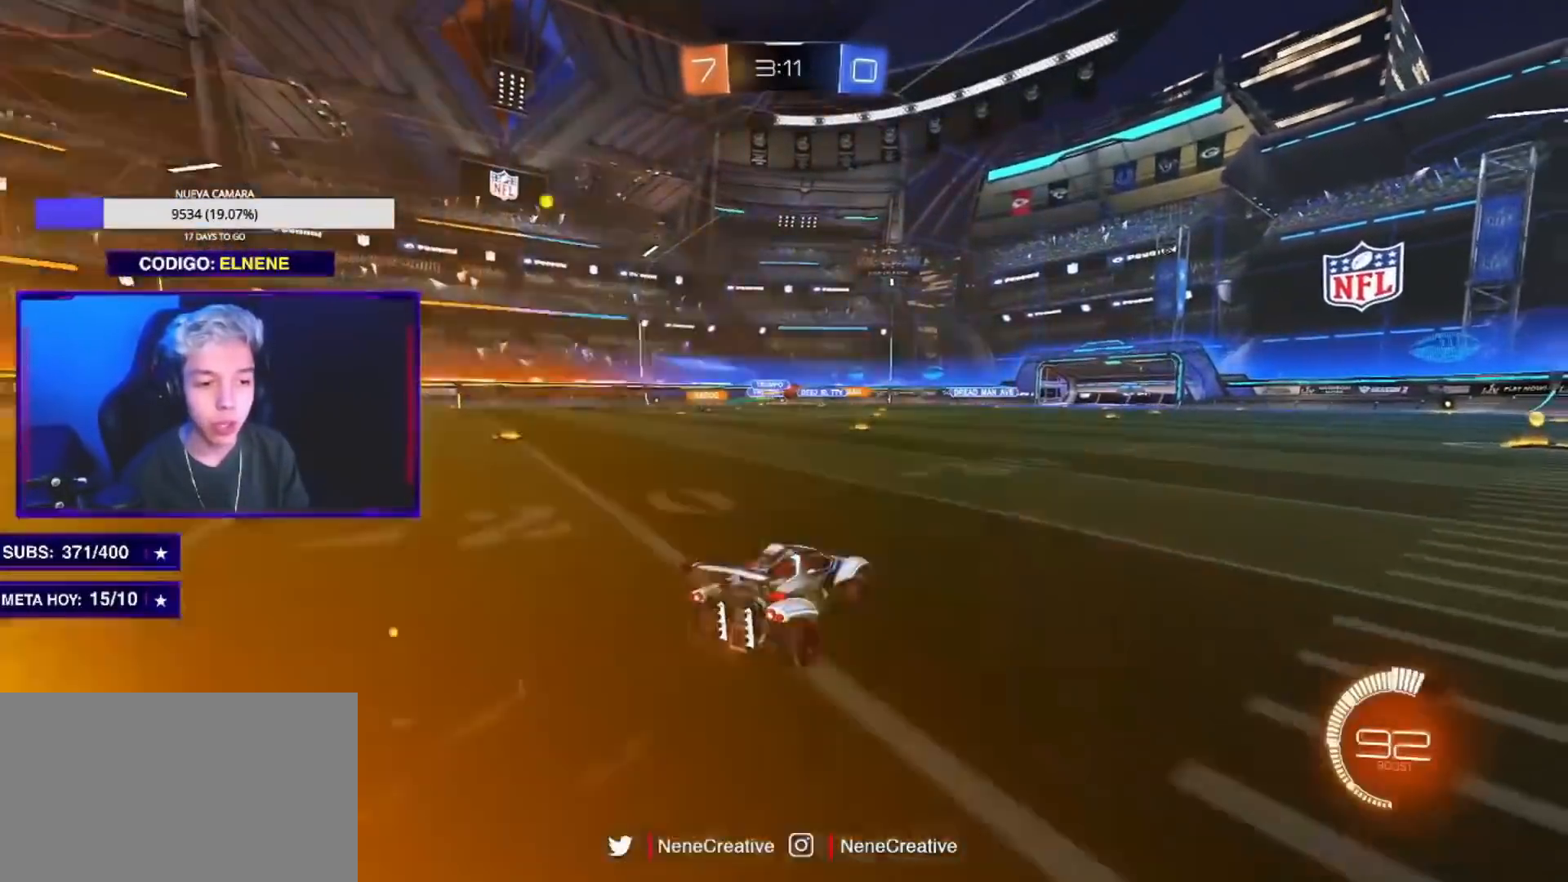
{"buttons": ["R2"], "left_stick": "center", "right_stick": "center", "events": [[100, "CIRCLE", "down"], [100, "left_stick", "center"], [284, "CIRCLE", "up"]]}
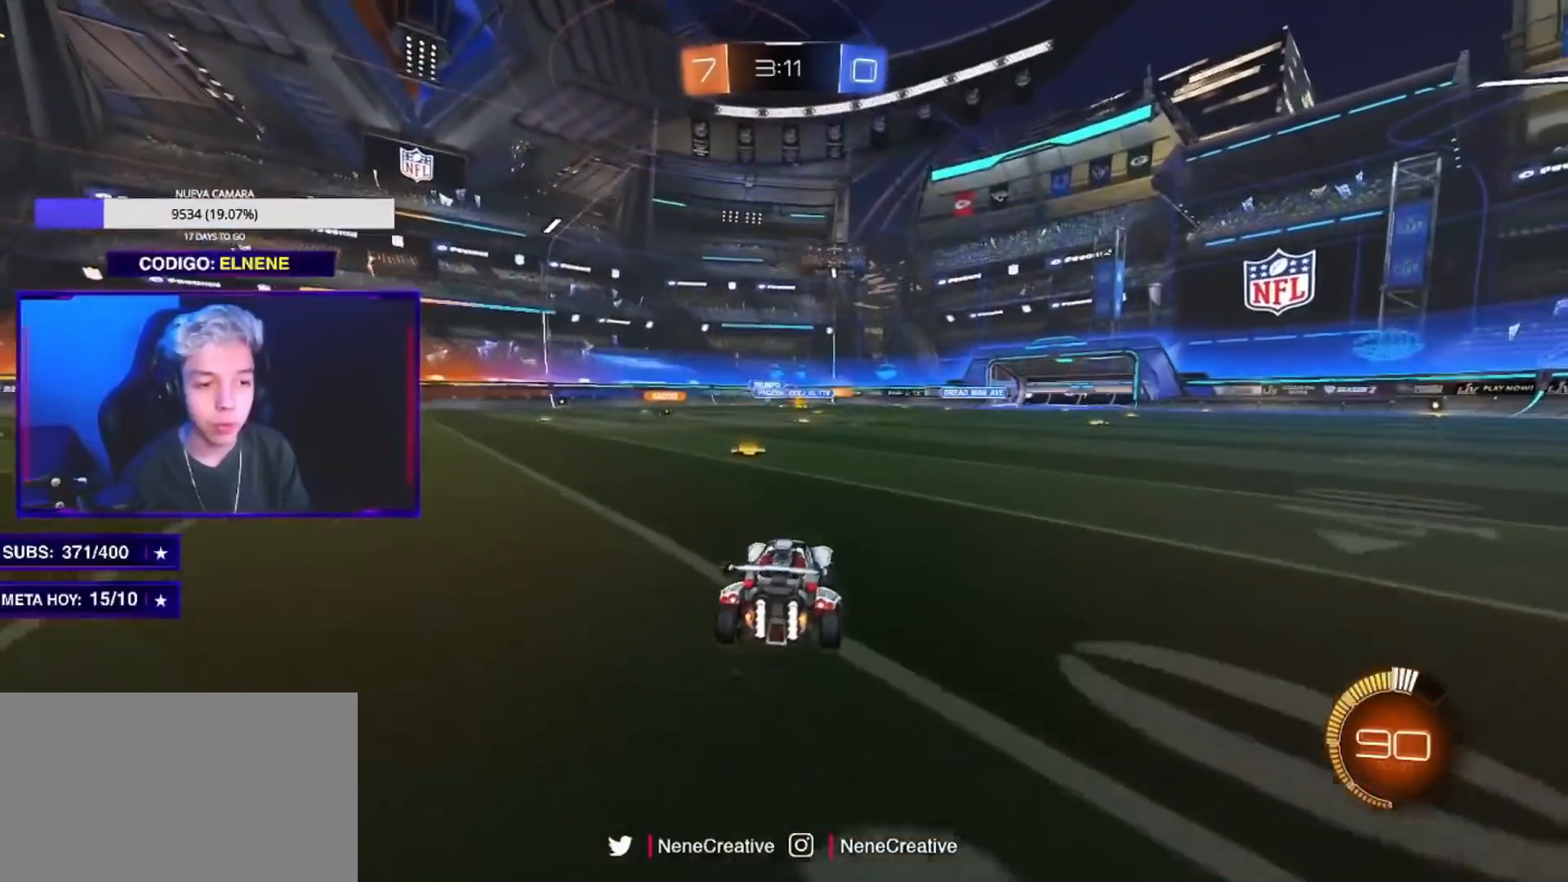
{"buttons": ["R2"], "left_stick": "center", "right_stick": "center", "events": [[100, "left_stick", "left"], [233, "left_stick", "center"], [367, "left_stick", "left"], [483, "left_stick", "center"]]}
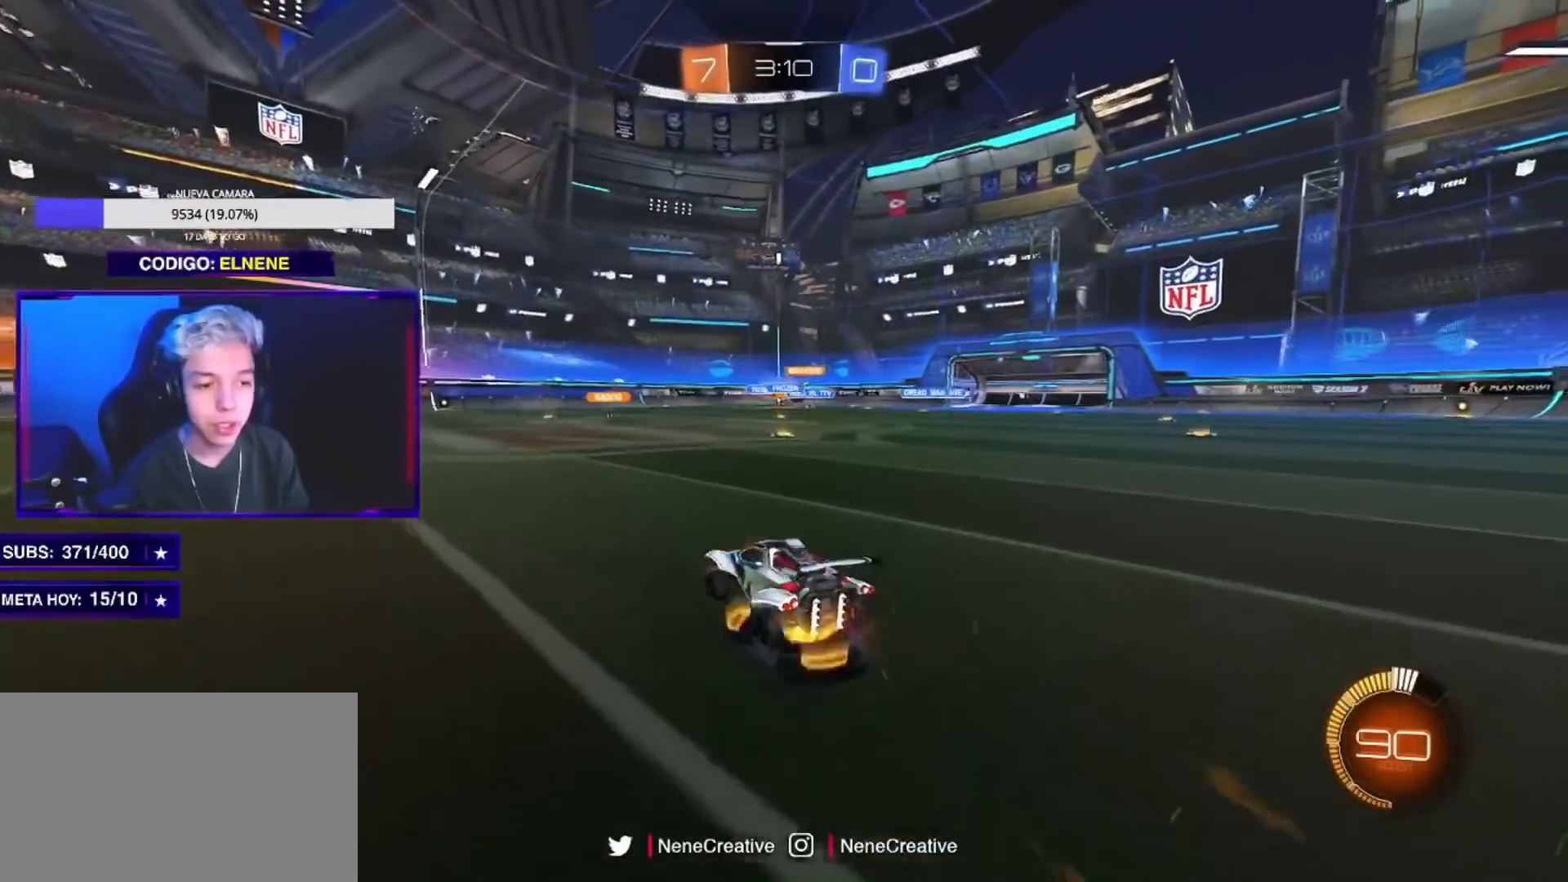
{"buttons": ["R2"], "left_stick": "center", "right_stick": "center", "events": [[17, "left_stick", "left"], [34, "left_stick", "up-right"], [434, "left_stick", "center"]]}
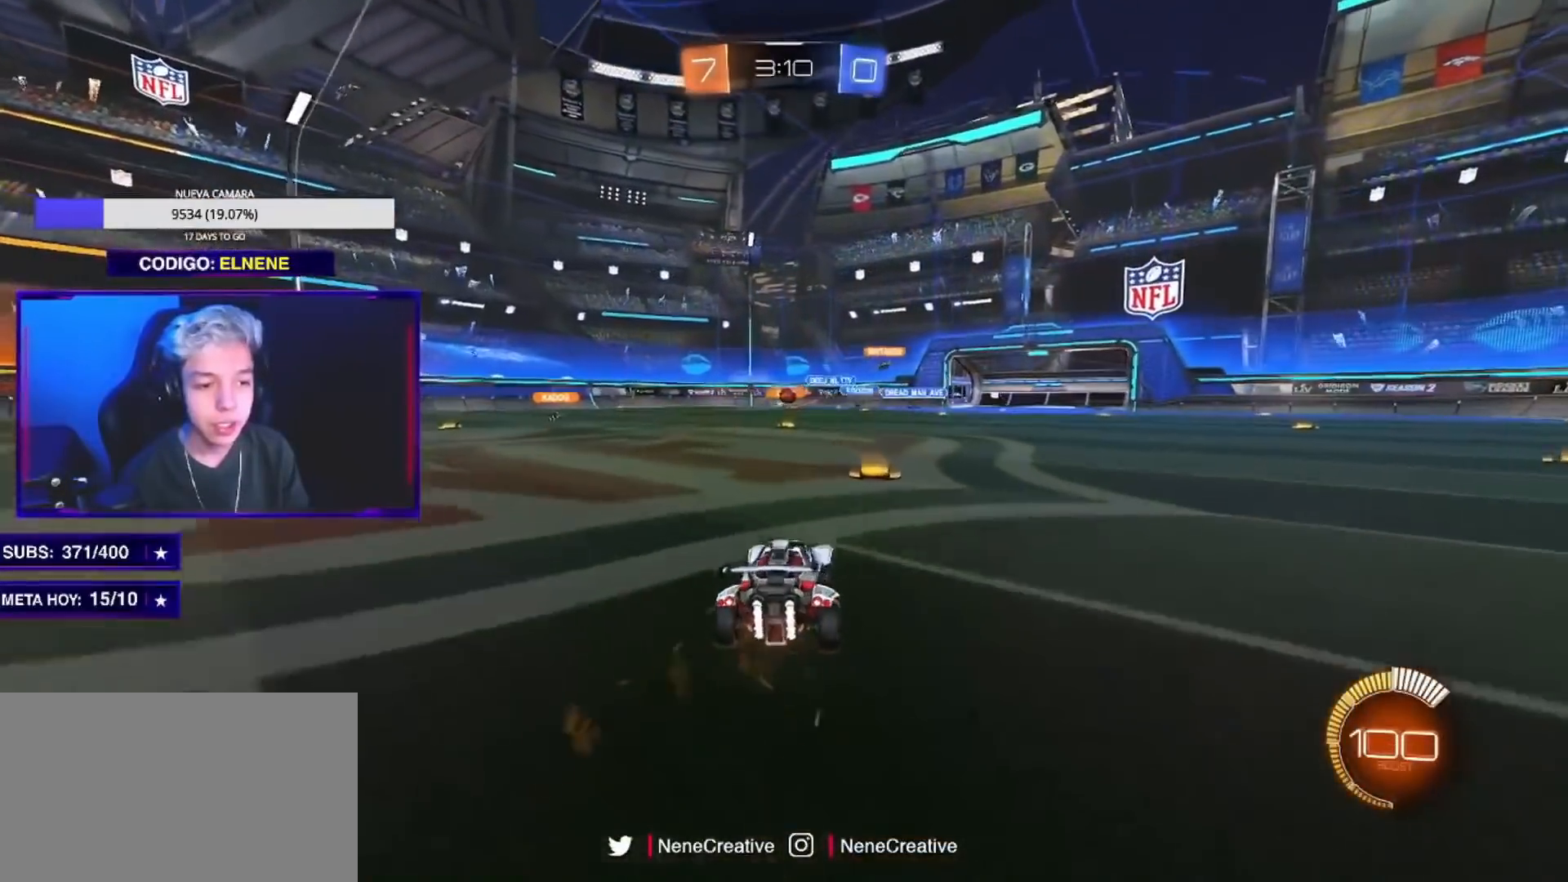
{"buttons": ["R2"], "left_stick": "right", "right_stick": "center", "events": [[116, "left_stick", "up-right"], [200, "left_stick", "center"], [267, "left_stick", "left"], [417, "left_stick", "center"], [467, "left_stick", "right"]]}
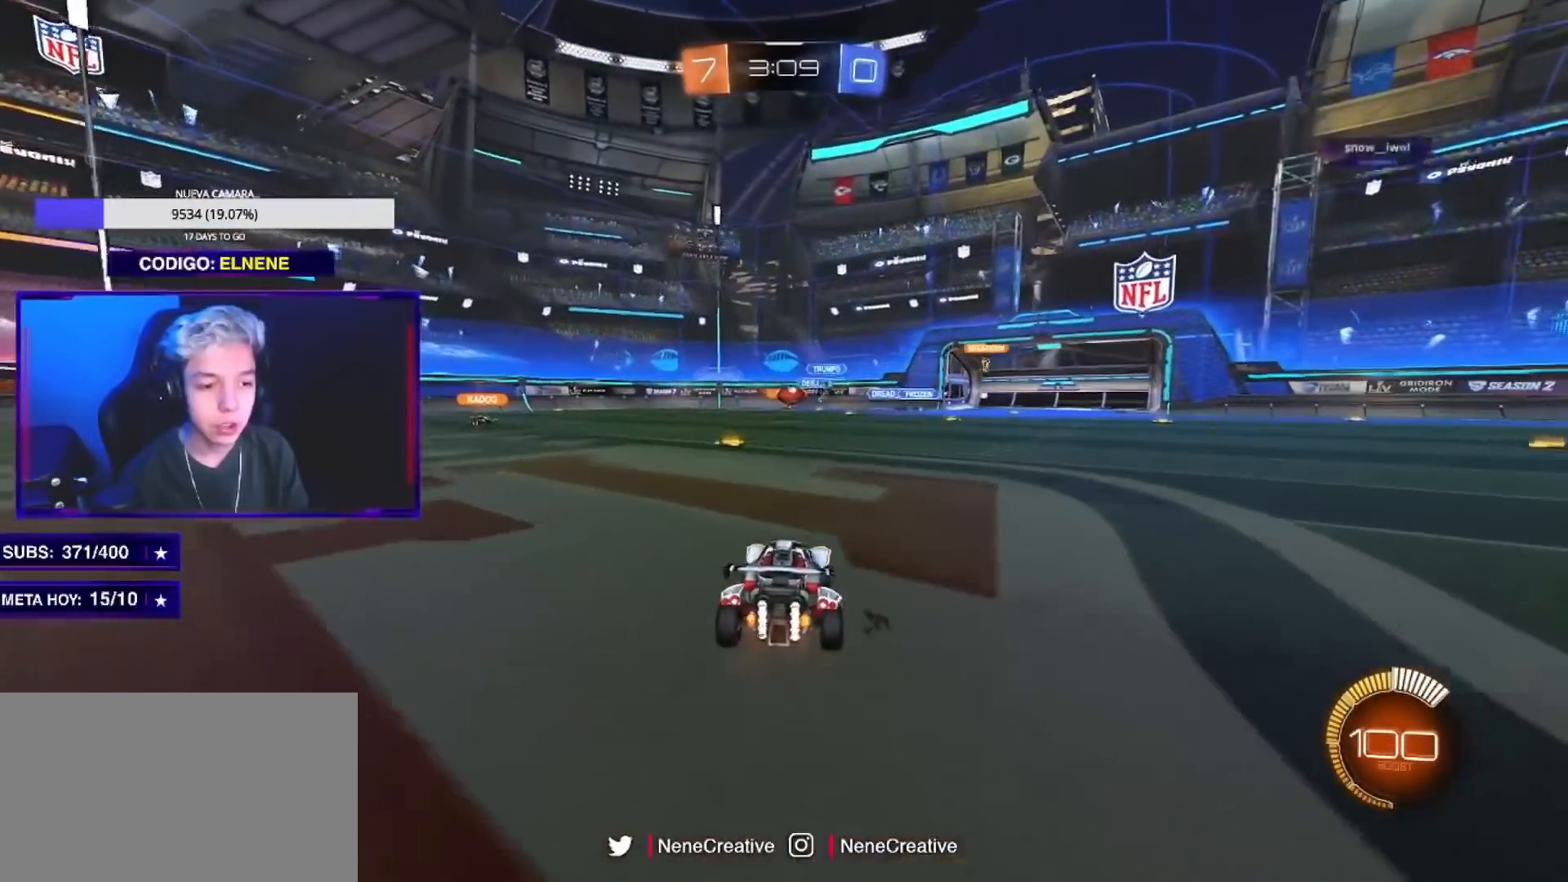
{"buttons": ["CIRCLE", "R2"], "left_stick": "center", "right_stick": "center", "events": [[134, "left_stick", "center"], [284, "left_stick", "right"], [300, "CIRCLE", "down"], [451, "left_stick", "center"]]}
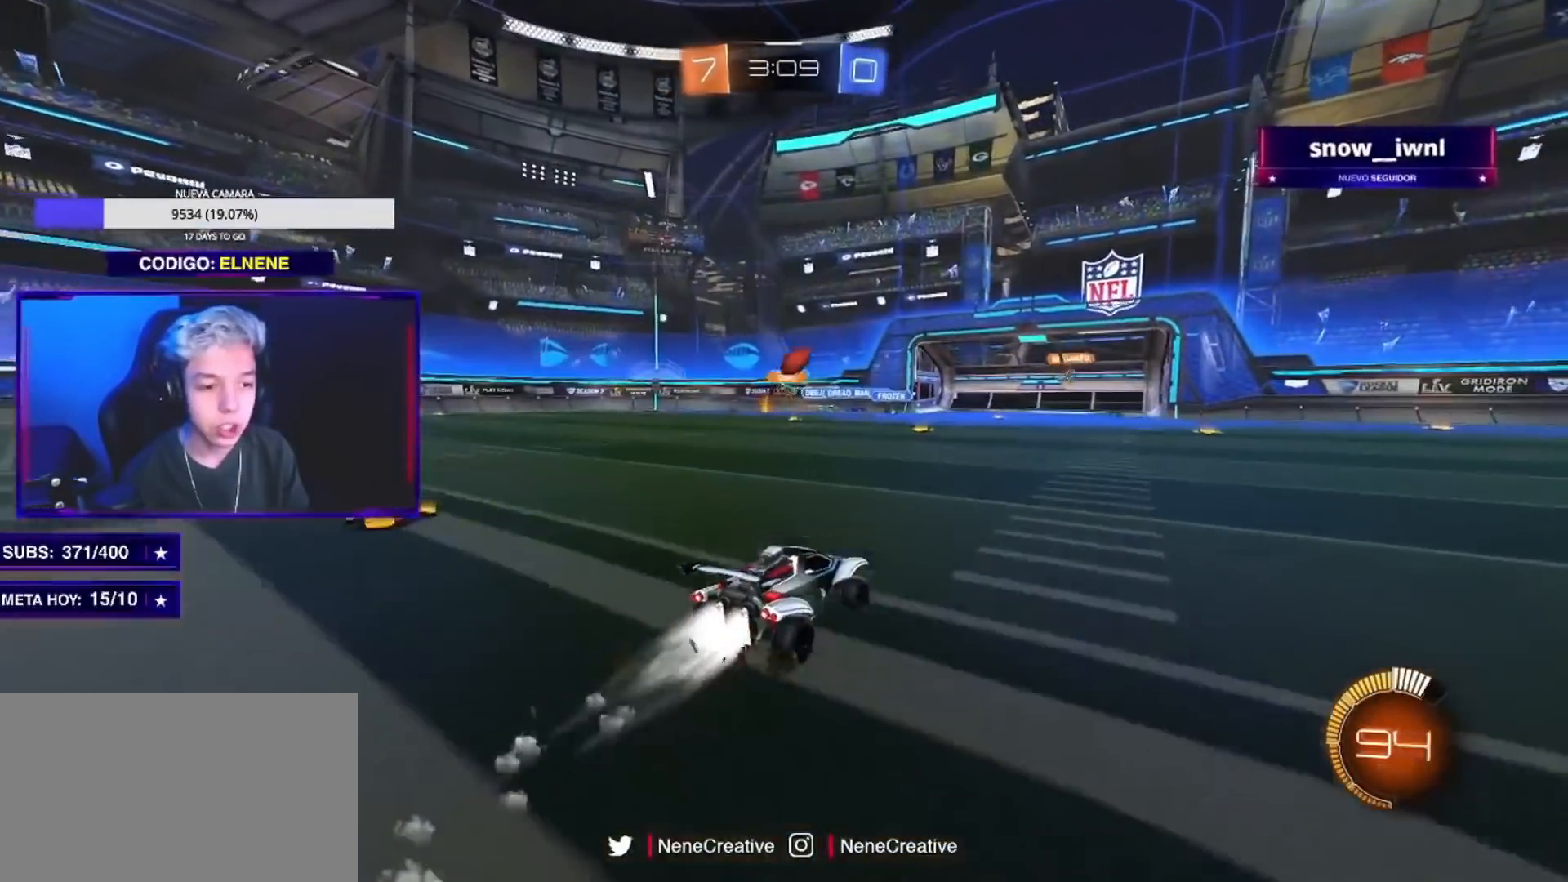
{"buttons": [], "left_stick": "center", "right_stick": "center", "events": [[66, "CIRCLE", "up"], [167, "left_stick", "right"], [250, "CIRCLE", "down"], [333, "CROSS", "down"], [333, "left_stick", "down"], [433, "CIRCLE", "up"], [483, "CROSS", "up"], [500, "R2", "up"], [500, "left_stick", "center"]]}